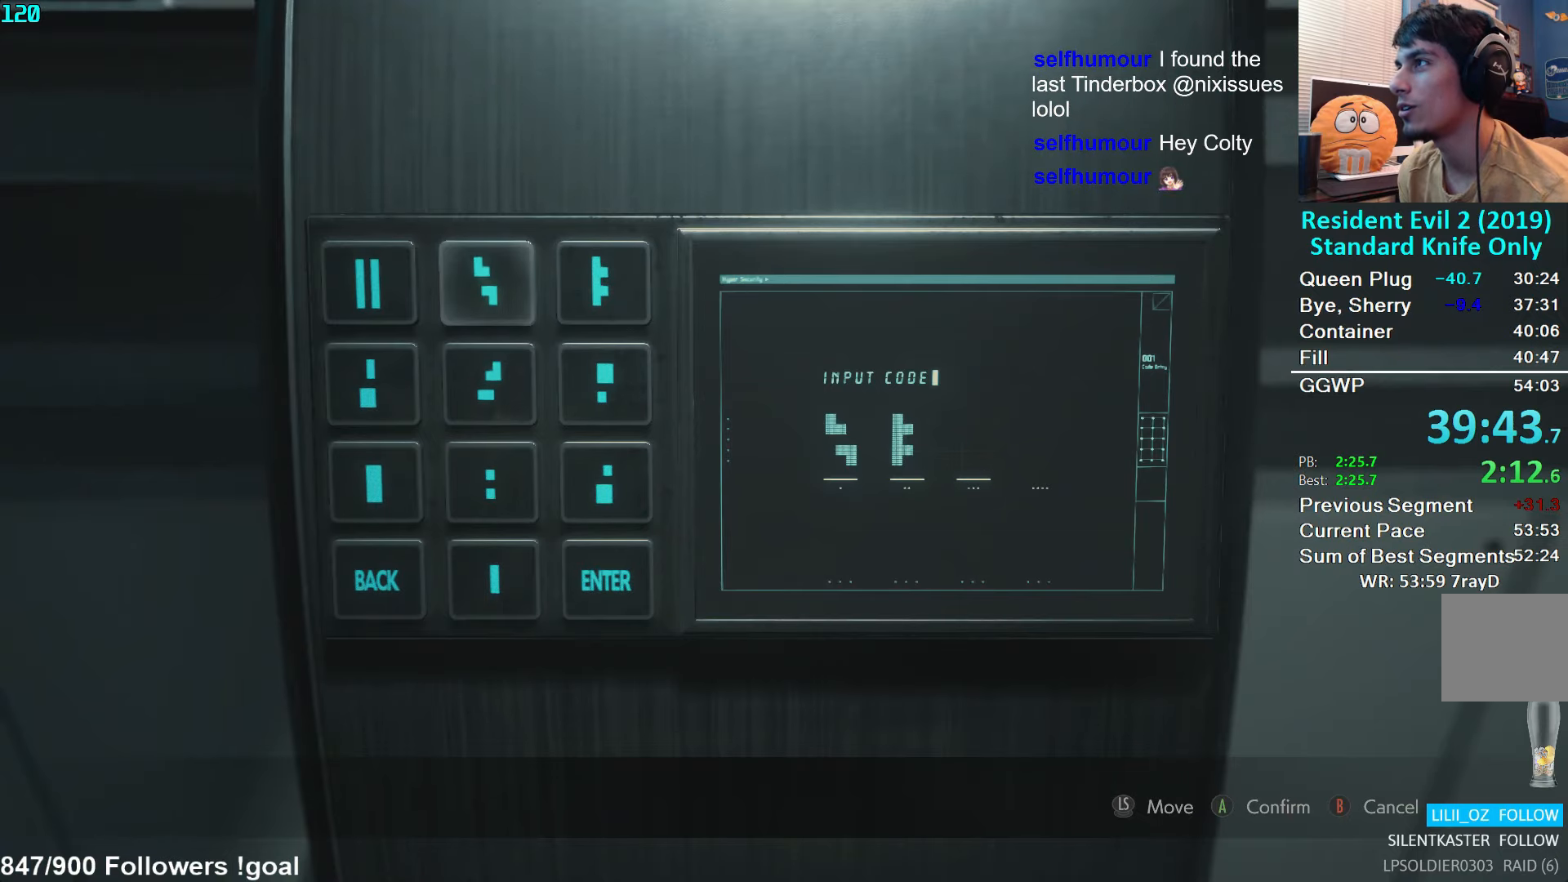
Gameplay with a controller (Xbox layout); each line is a JSON object with the inputs held at the frame after it. "events" lists button and stick changes between this image and that frame as [ms after this image, input, new state], when the widget could be followed in between.
{"buttons": ["DPAD_LEFT"], "left_stick": "center", "right_stick": "center", "events": [[17, "DPAD_DOWN", "down"], [100, "DPAD_DOWN", "up"], [150, "DPAD_DOWN", "down"], [233, "DPAD_DOWN", "up"], [250, "DPAD_DOWN", "down"], [350, "DPAD_DOWN", "up"], [433, "DPAD_LEFT", "down"]]}
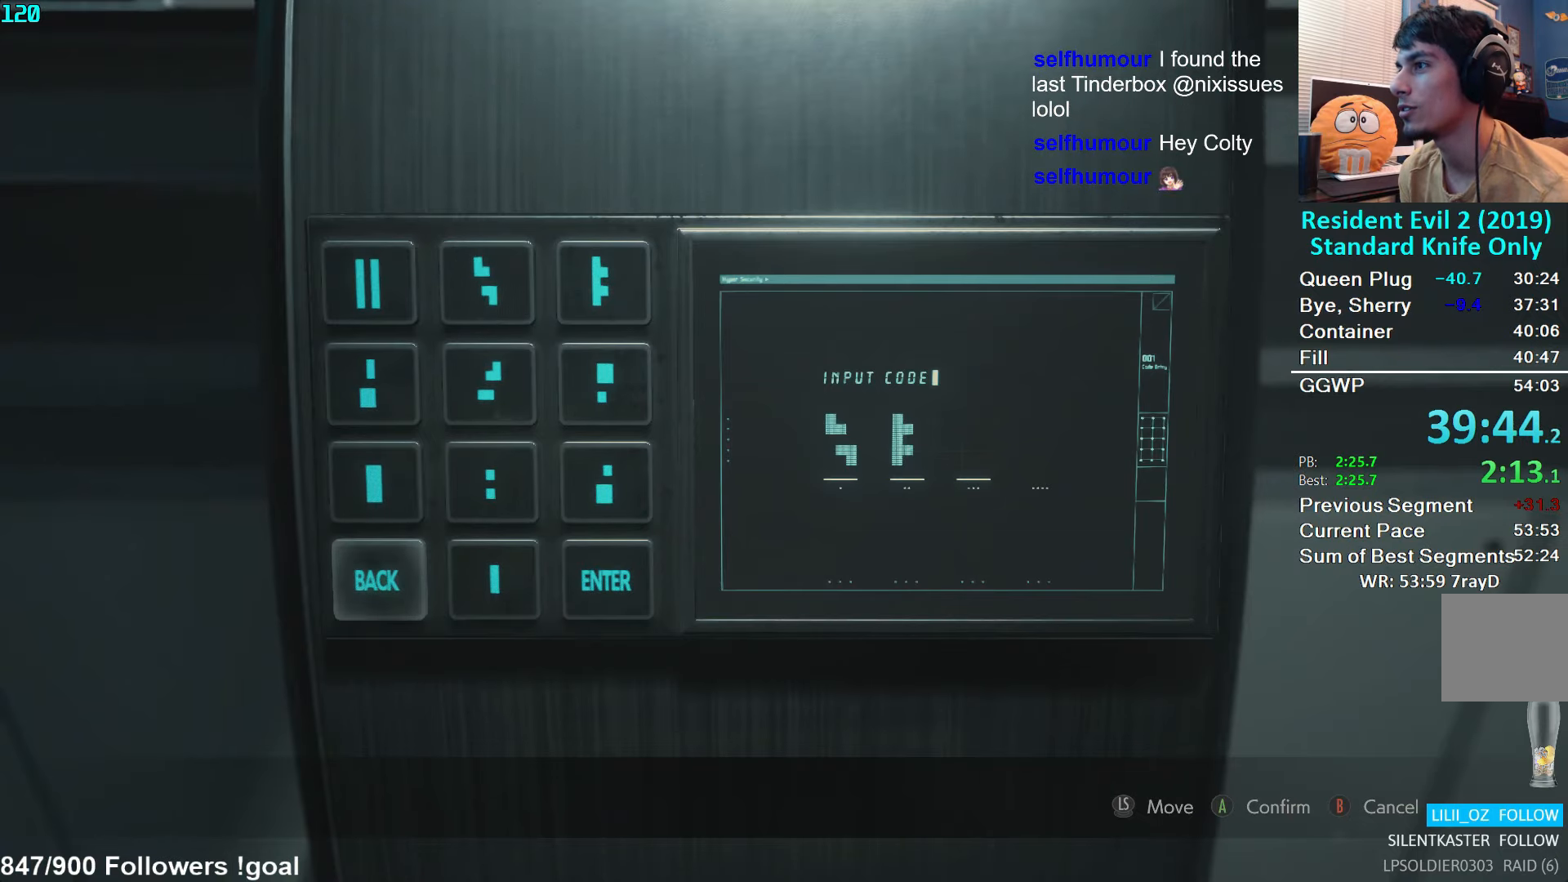
{"buttons": [], "left_stick": "center", "right_stick": "center", "events": [[17, "DPAD_LEFT", "up"], [67, "A", "down"], [150, "A", "up"], [217, "DPAD_UP", "down"], [233, "DPAD_UP", "up"]]}
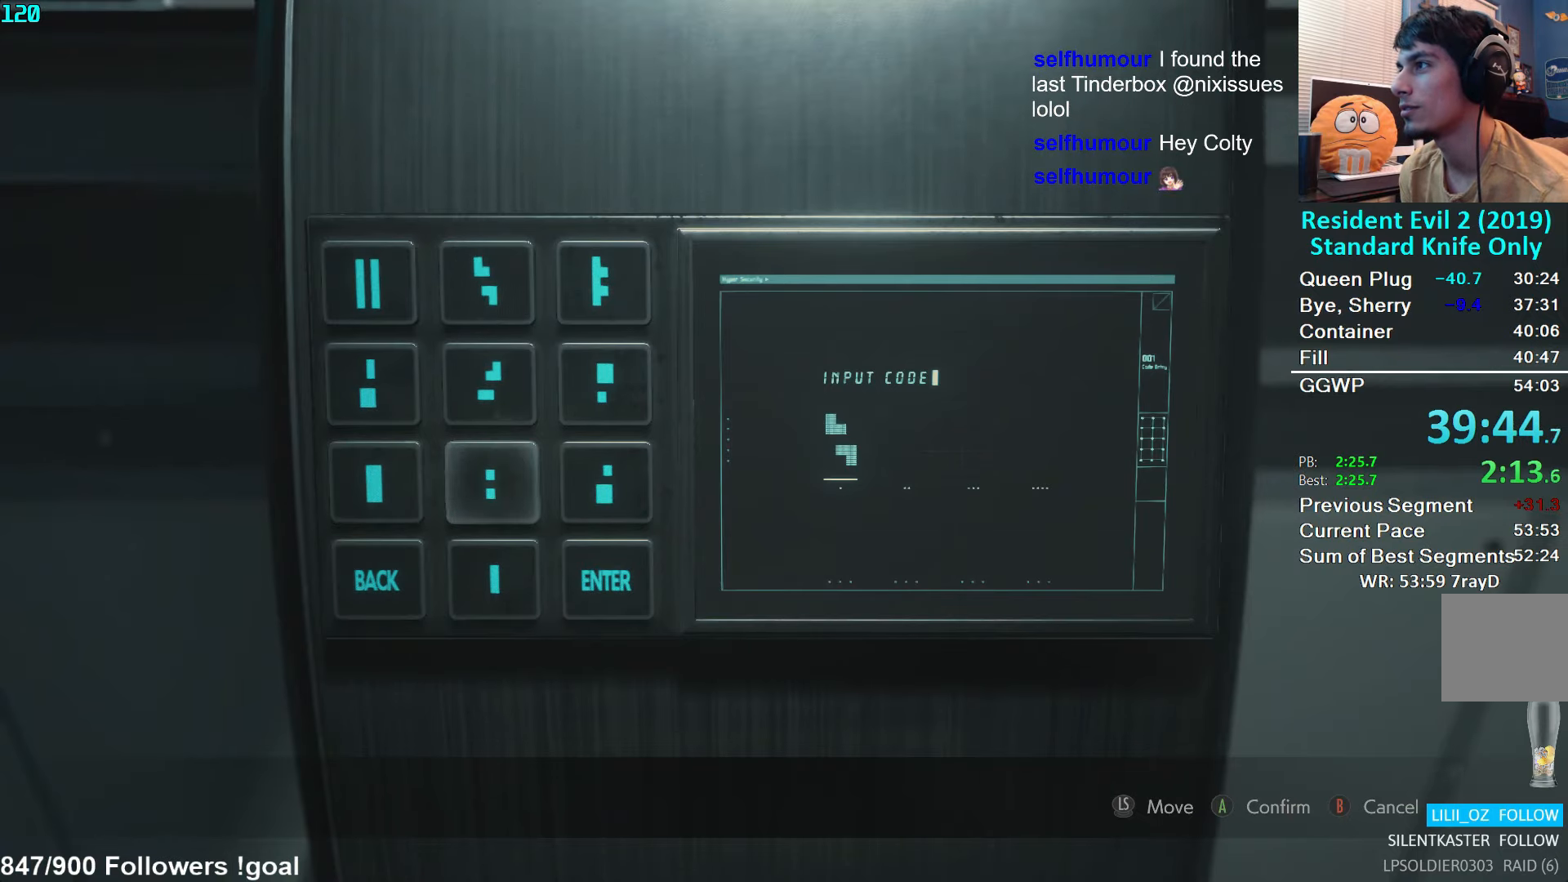
{"buttons": [], "left_stick": "center", "right_stick": "center", "events": [[17, "DPAD_RIGHT", "down"], [83, "DPAD_RIGHT", "up"], [183, "DPAD_DOWN", "down"], [267, "A", "down"], [267, "DPAD_DOWN", "up"], [350, "A", "up"], [383, "DPAD_UP", "down"], [433, "DPAD_UP", "up"]]}
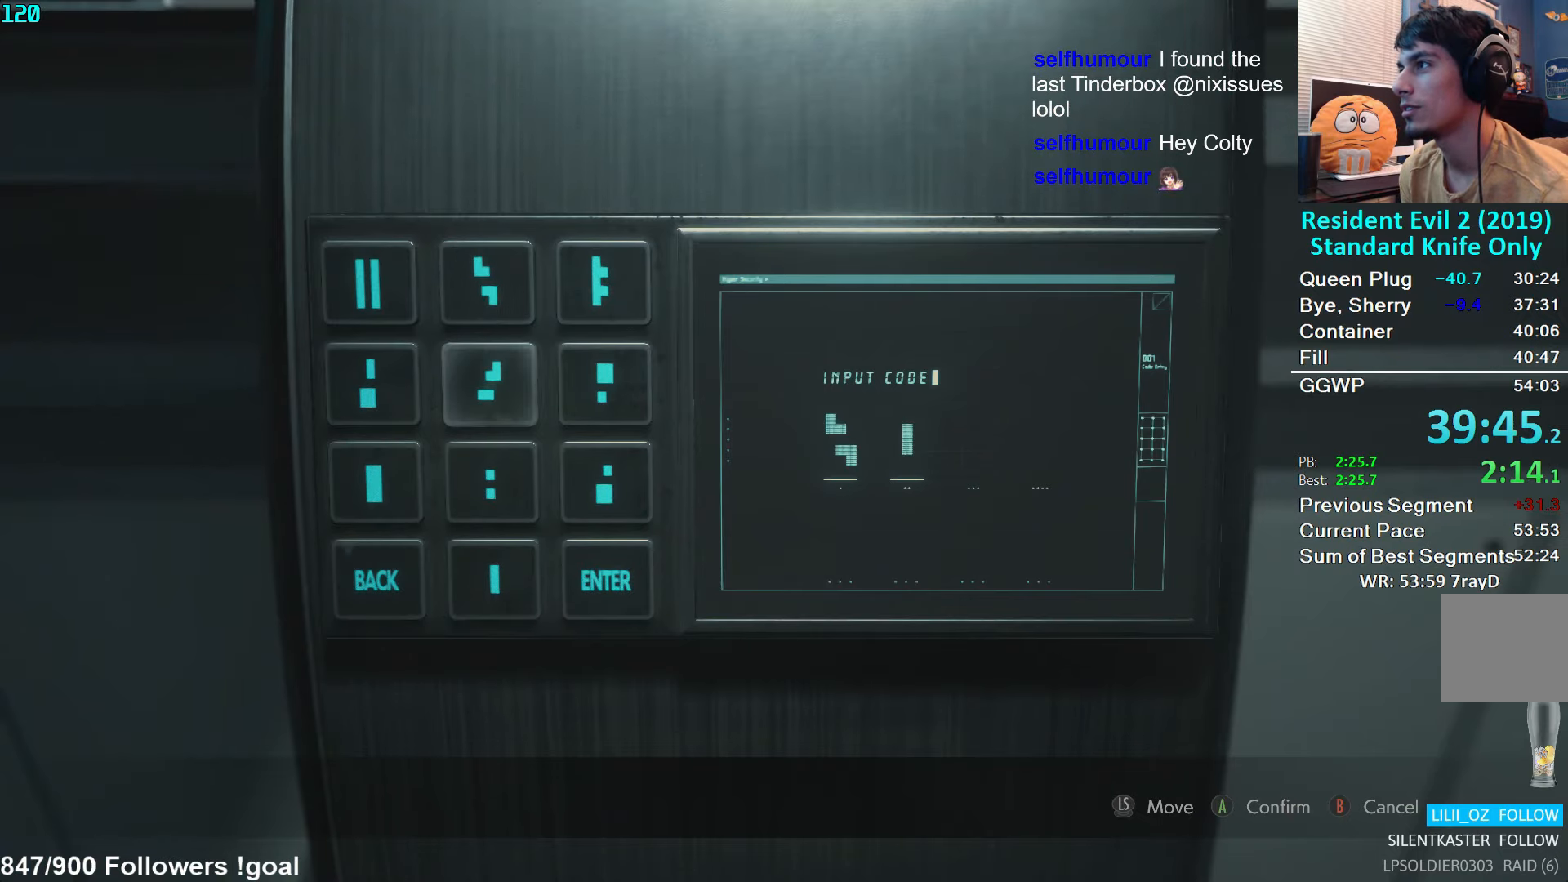
{"buttons": ["DPAD_DOWN", "DPAD_LEFT"], "left_stick": "center", "right_stick": "center"}
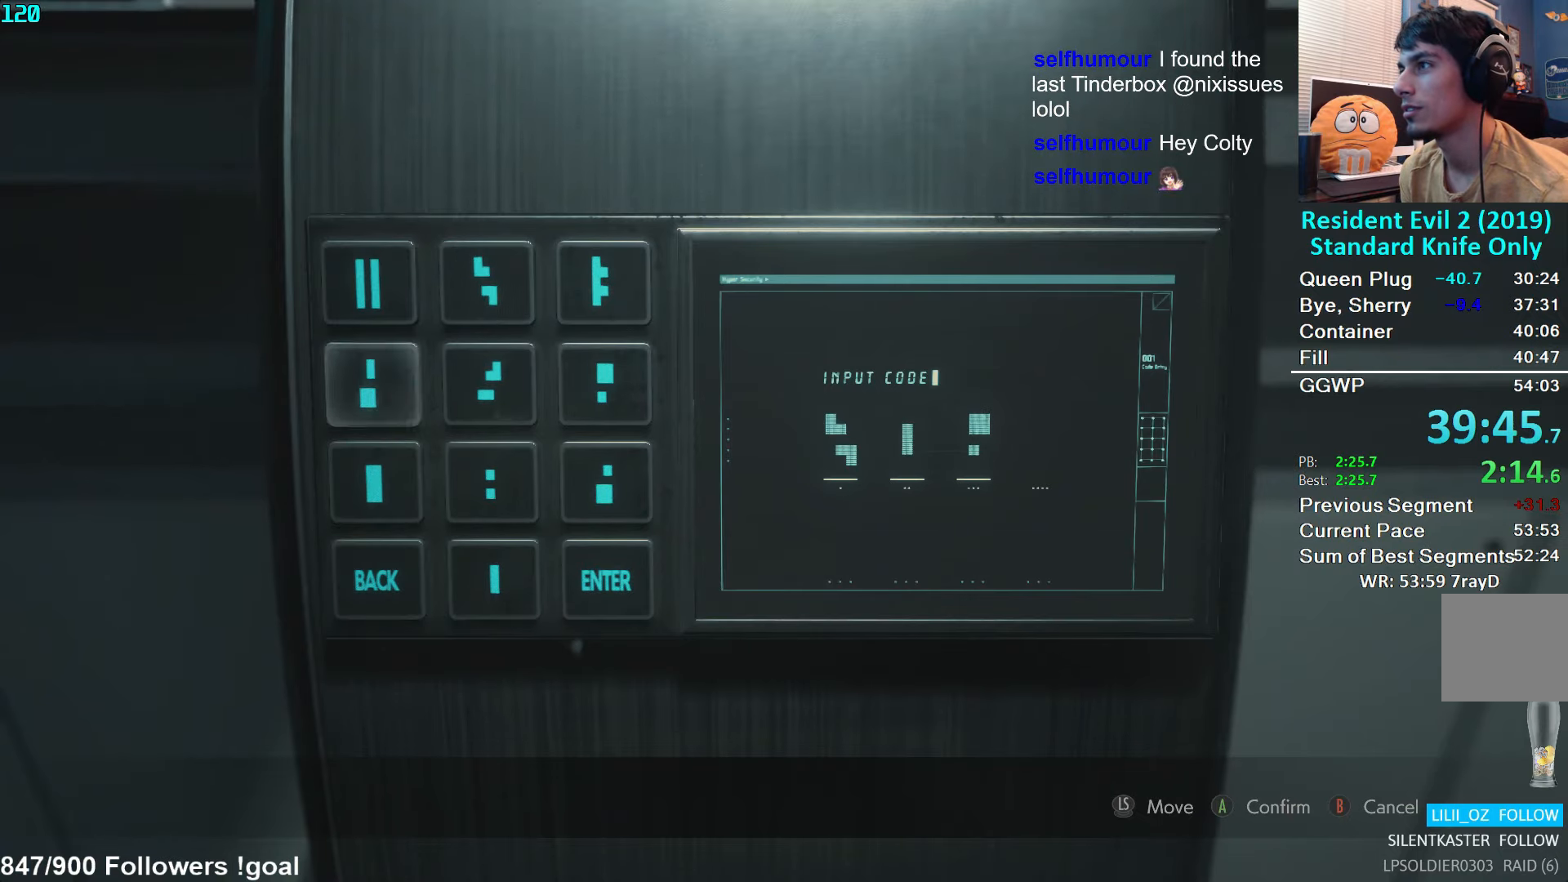
{"buttons": ["A"], "left_stick": "center", "right_stick": "center", "events": [[17, "DPAD_LEFT", "up"], [67, "DPAD_DOWN", "up"], [83, "A", "down"], [167, "A", "up"], [200, "DPAD_RIGHT", "down"], [250, "DPAD_RIGHT", "up"], [283, "DPAD_RIGHT", "down"], [333, "DPAD_DOWN", "down"], [367, "DPAD_RIGHT", "up"], [400, "DPAD_DOWN", "up"], [433, "A", "down"]]}
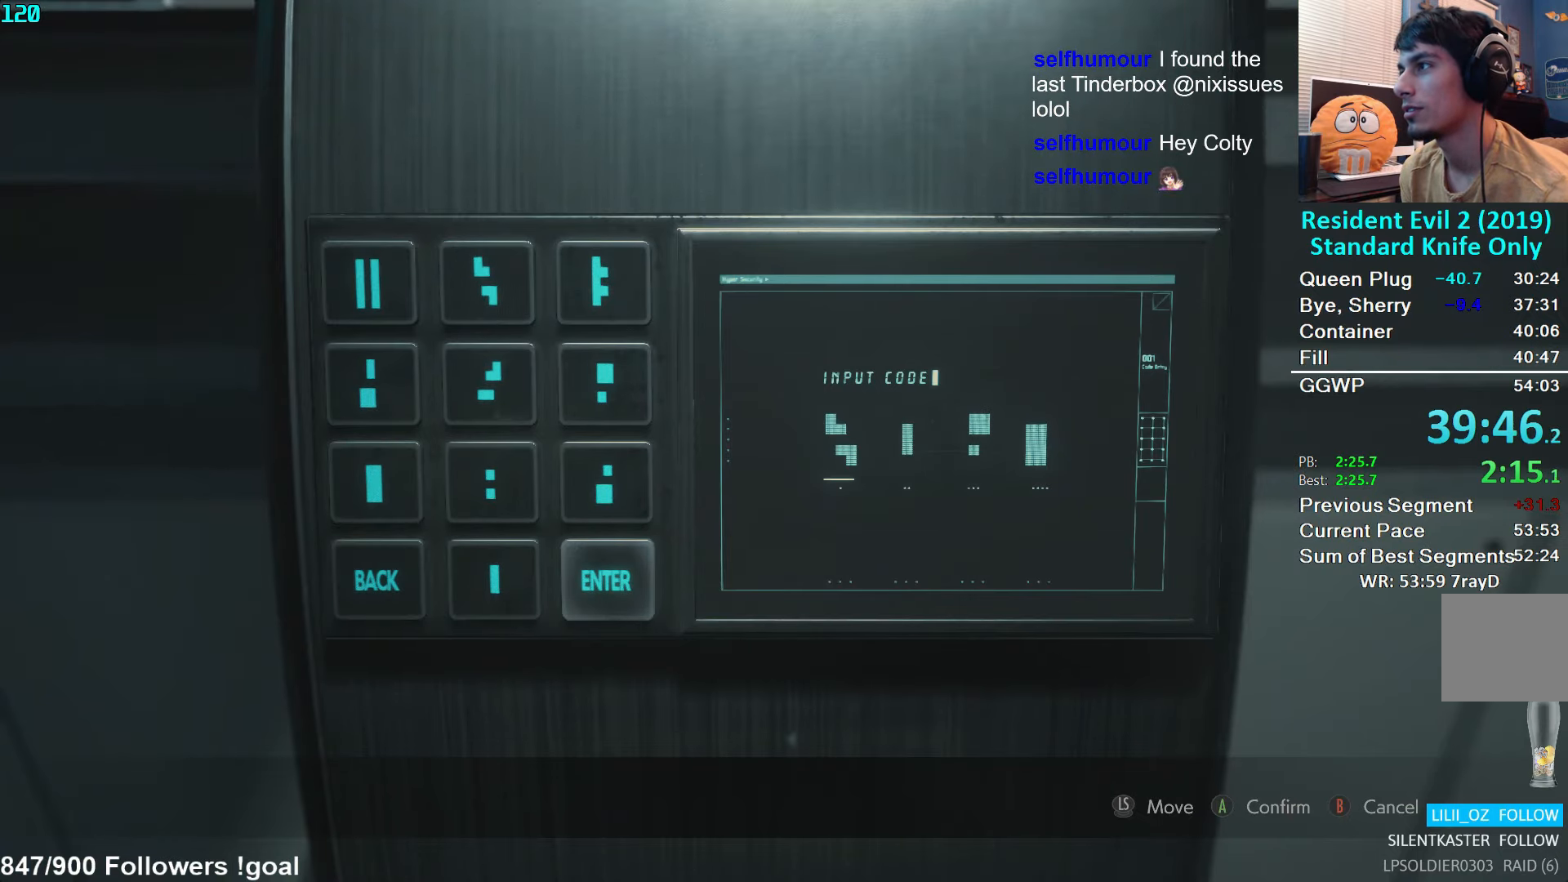
{"buttons": [], "left_stick": "center", "right_stick": "center", "events": [[17, "A", "up"]]}
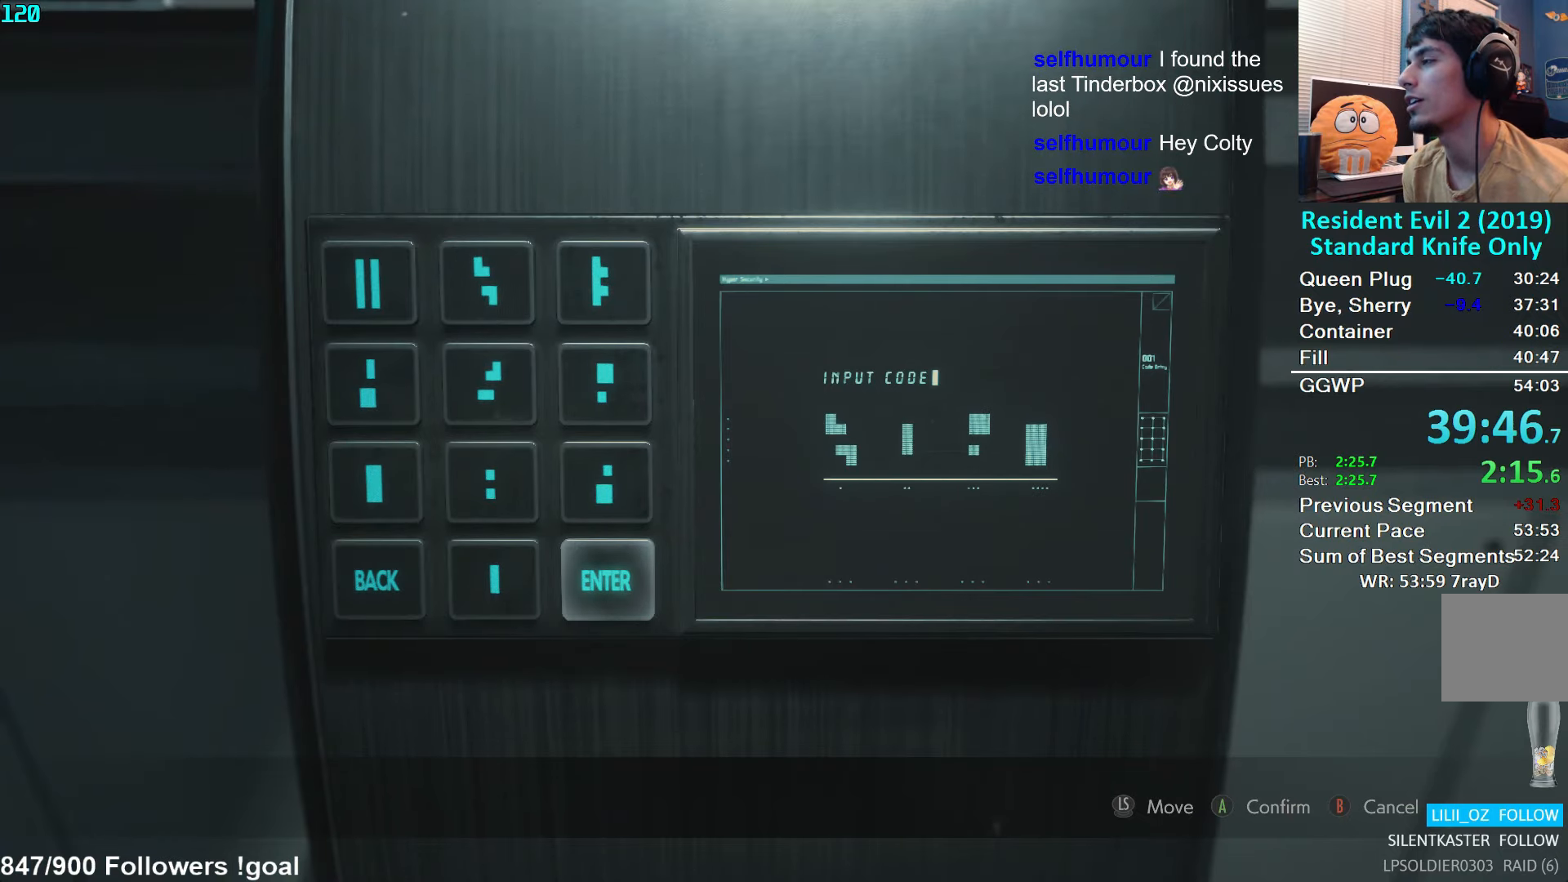
{"buttons": [], "left_stick": "center", "right_stick": "center", "events": []}
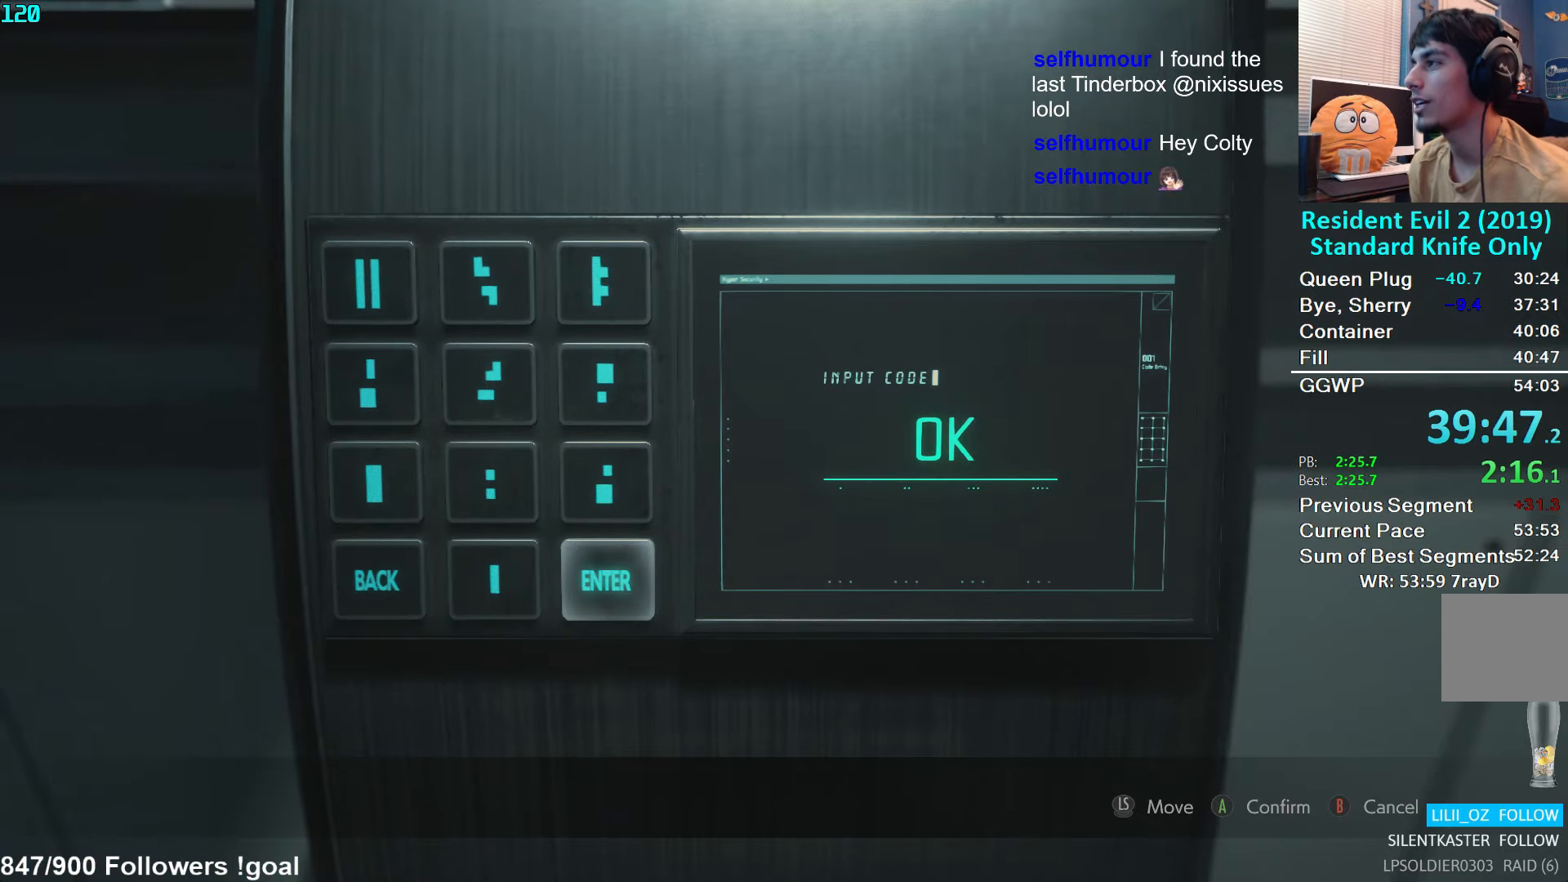
{"buttons": [], "left_stick": "center", "right_stick": "center", "events": []}
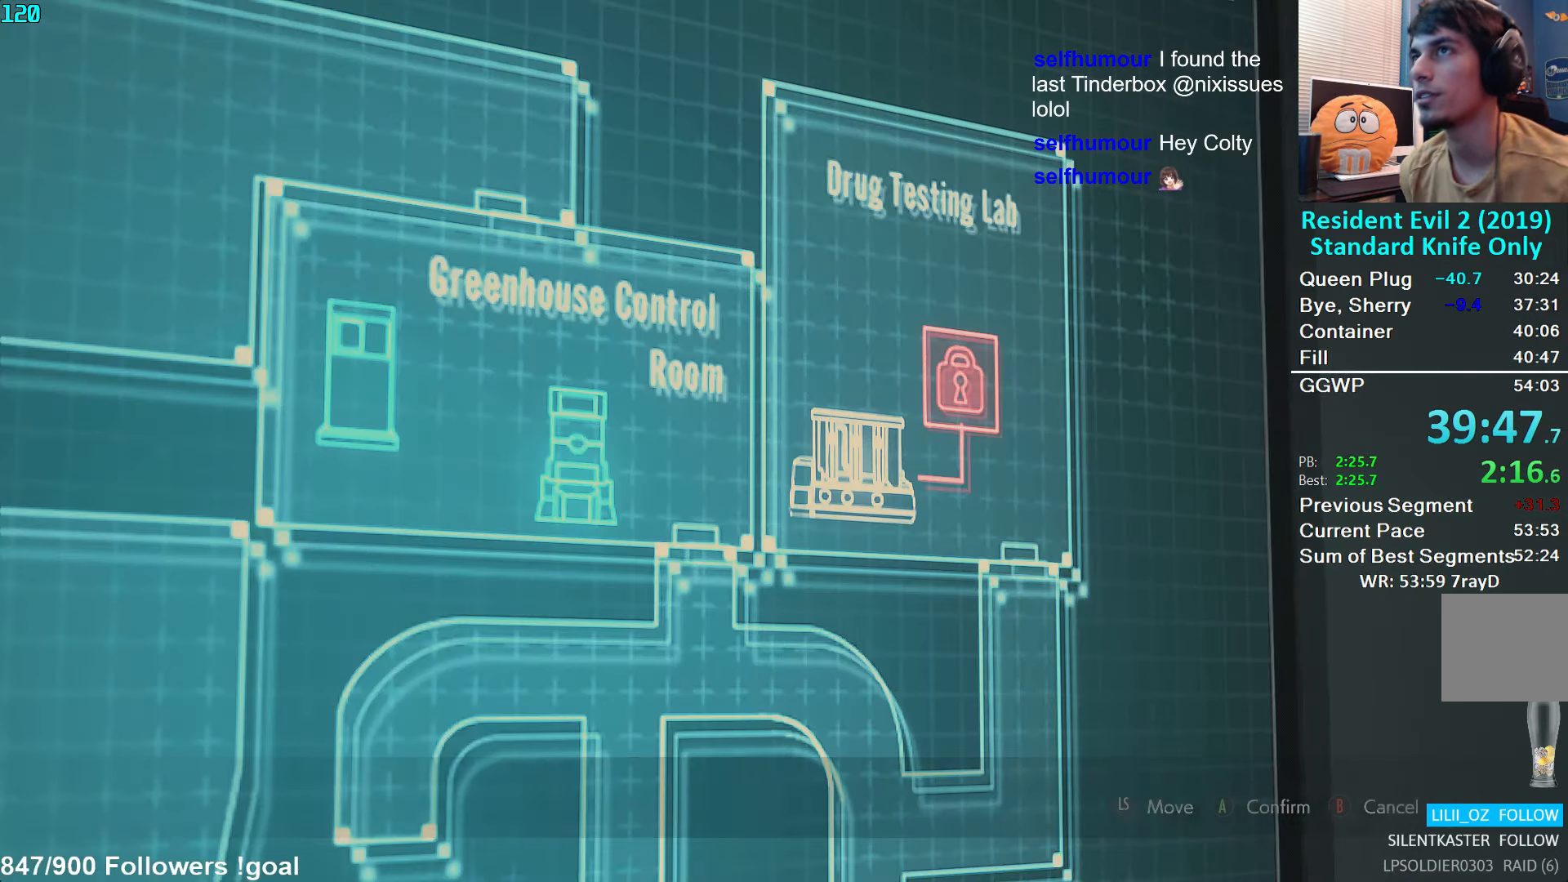
{"buttons": [], "left_stick": "center", "right_stick": "center", "events": []}
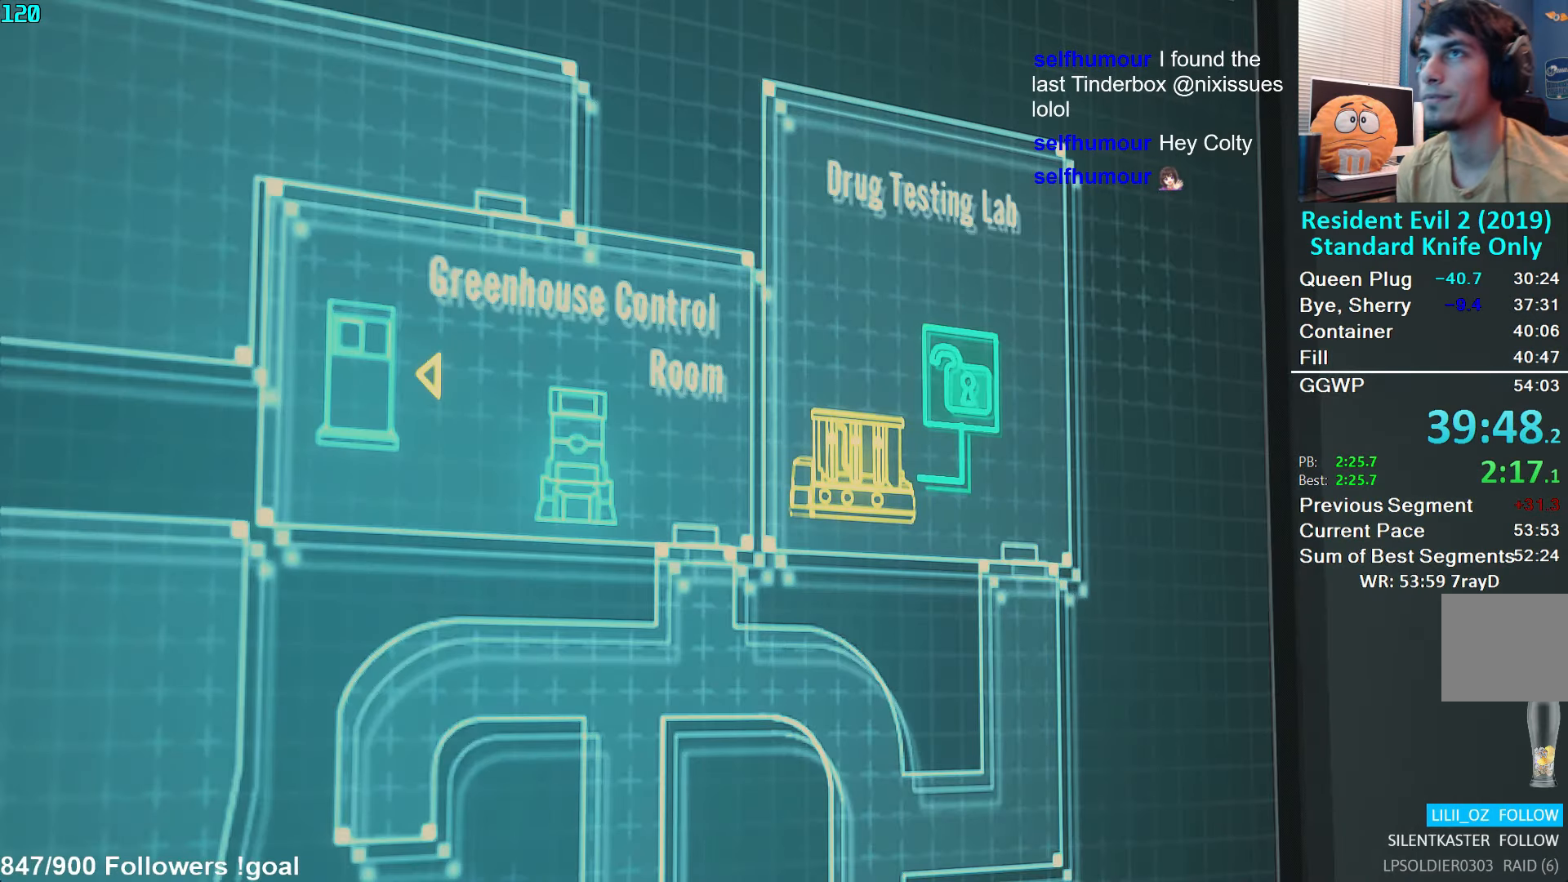
{"buttons": [], "left_stick": "center", "right_stick": "center", "events": []}
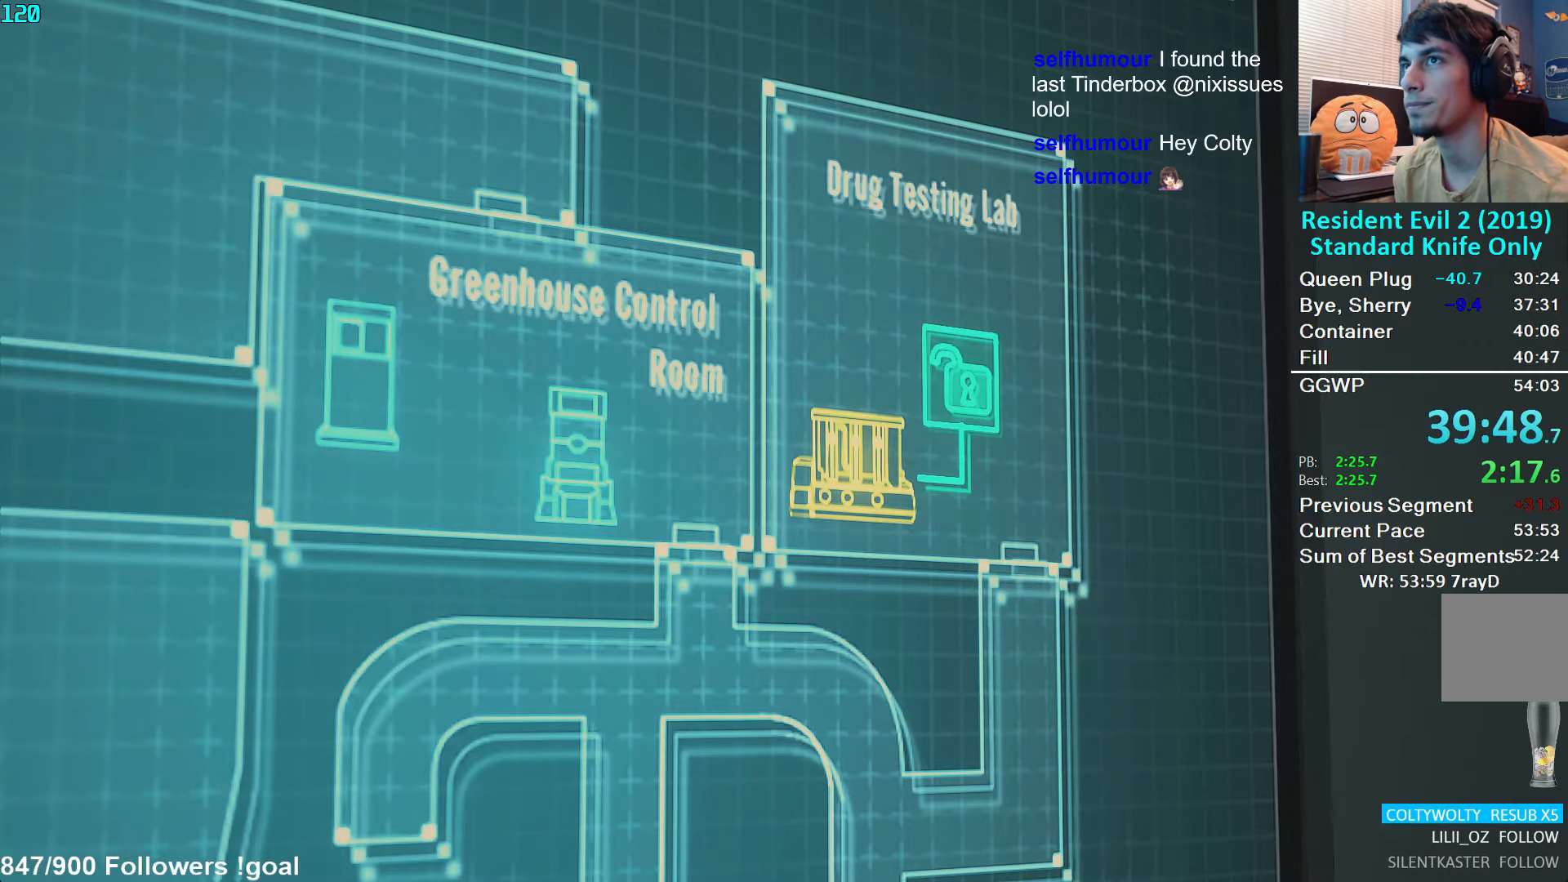
{"buttons": [], "left_stick": "down", "right_stick": "left", "events": [[200, "right_stick", "left"], [234, "left_stick", "down"]]}
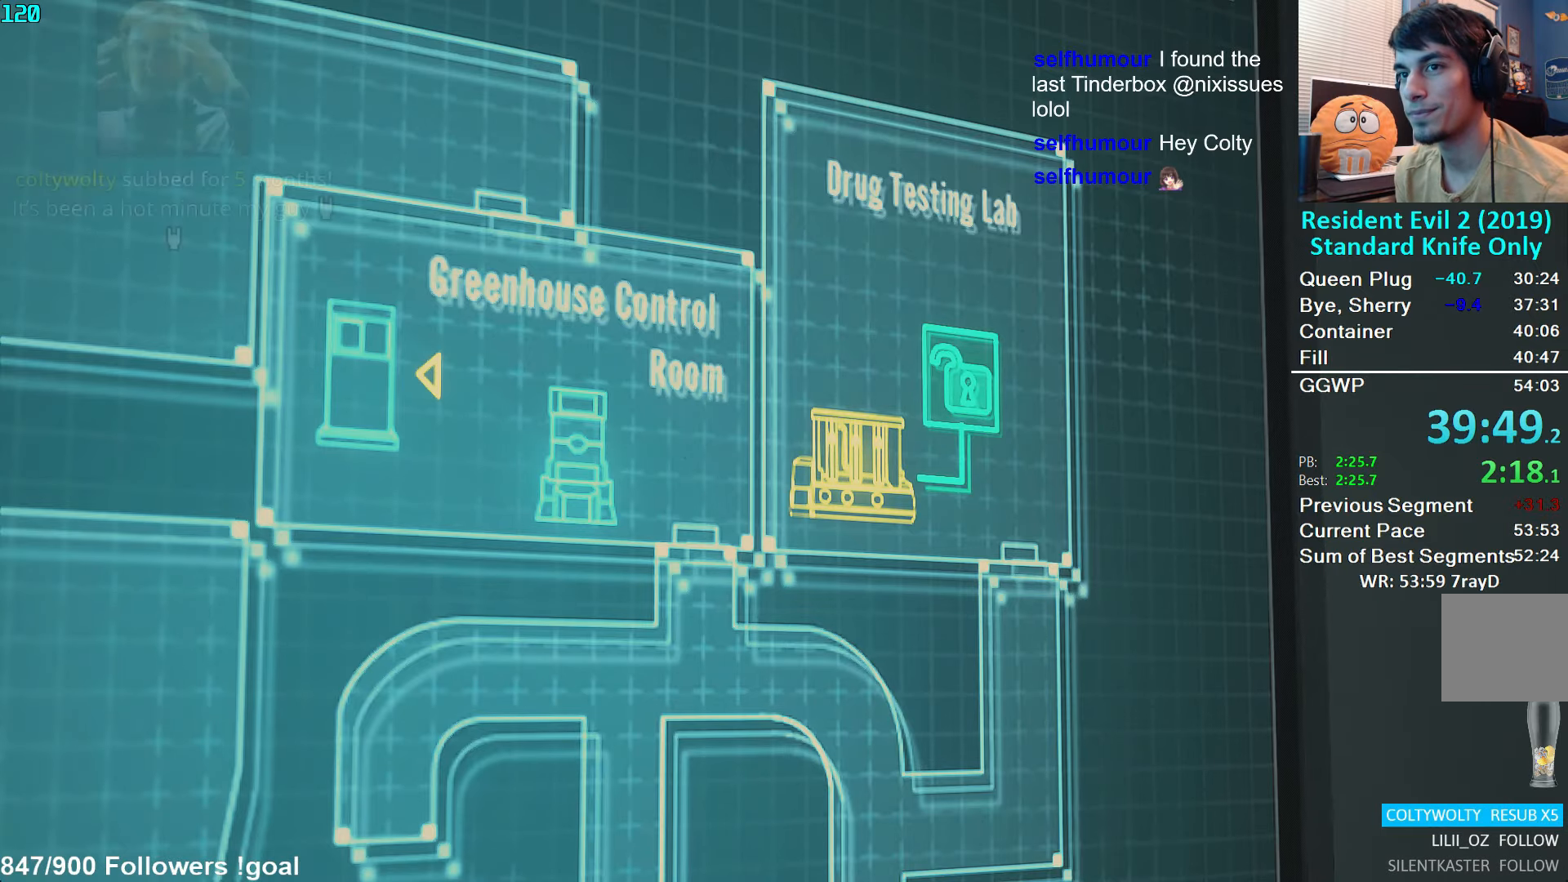
{"buttons": ["L3"], "left_stick": "down-left", "right_stick": "left", "events": [[17, "L3", "down"], [34, "left_stick", "down-left"], [117, "L3", "up"], [184, "L3", "down"], [417, "L3", "up"], [484, "L3", "down"]]}
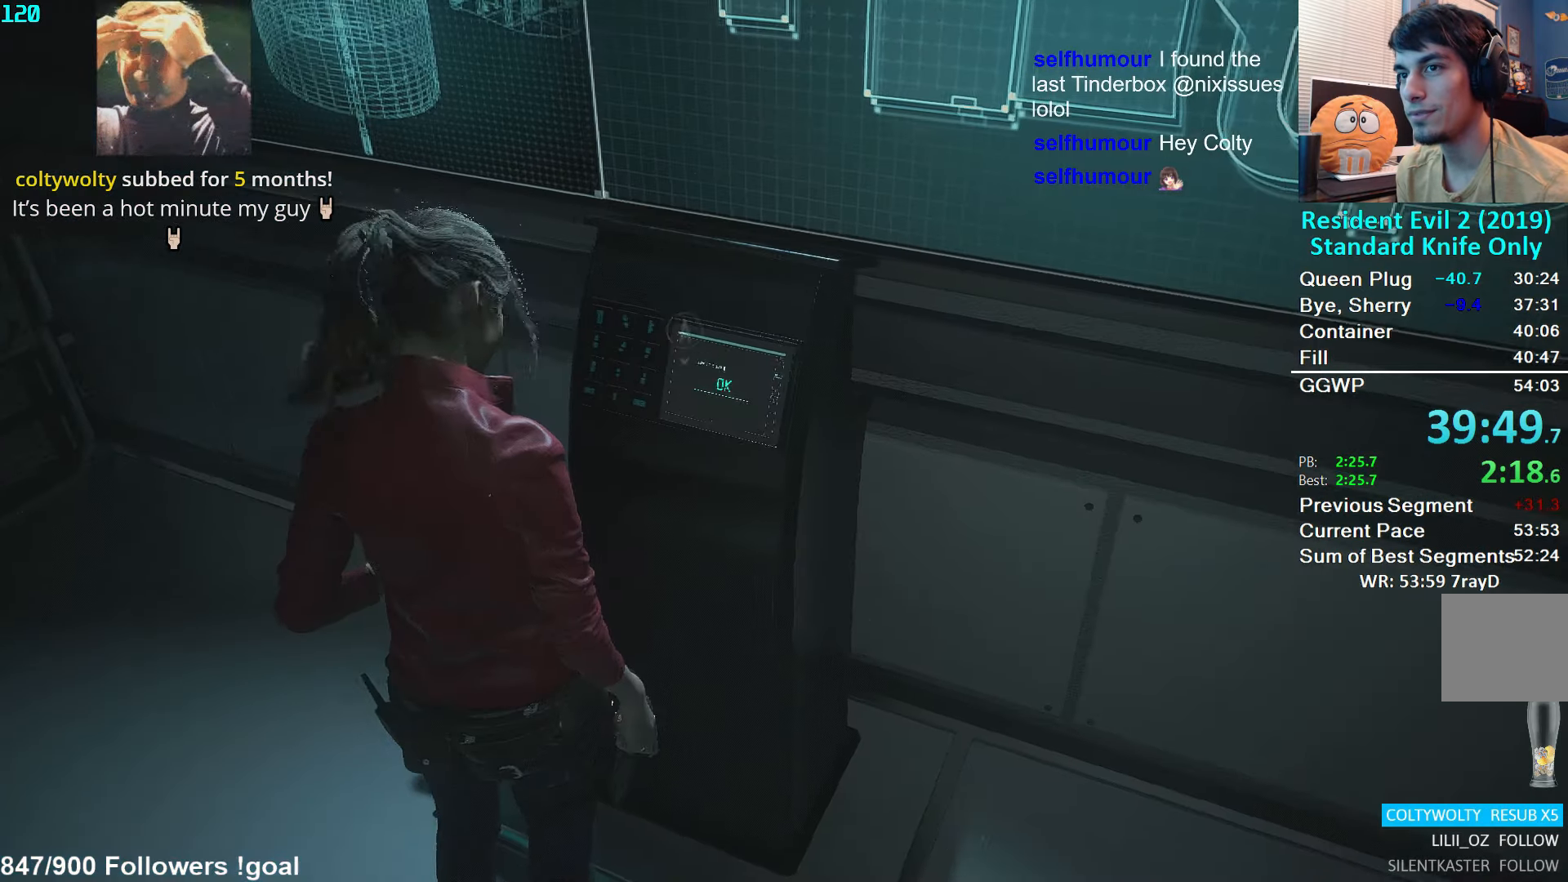
{"buttons": [], "left_stick": "left", "right_stick": "left", "events": [[67, "L3", "up"], [117, "L3", "down"], [200, "L3", "up"], [284, "L3", "down"], [367, "L3", "up"], [434, "left_stick", "left"]]}
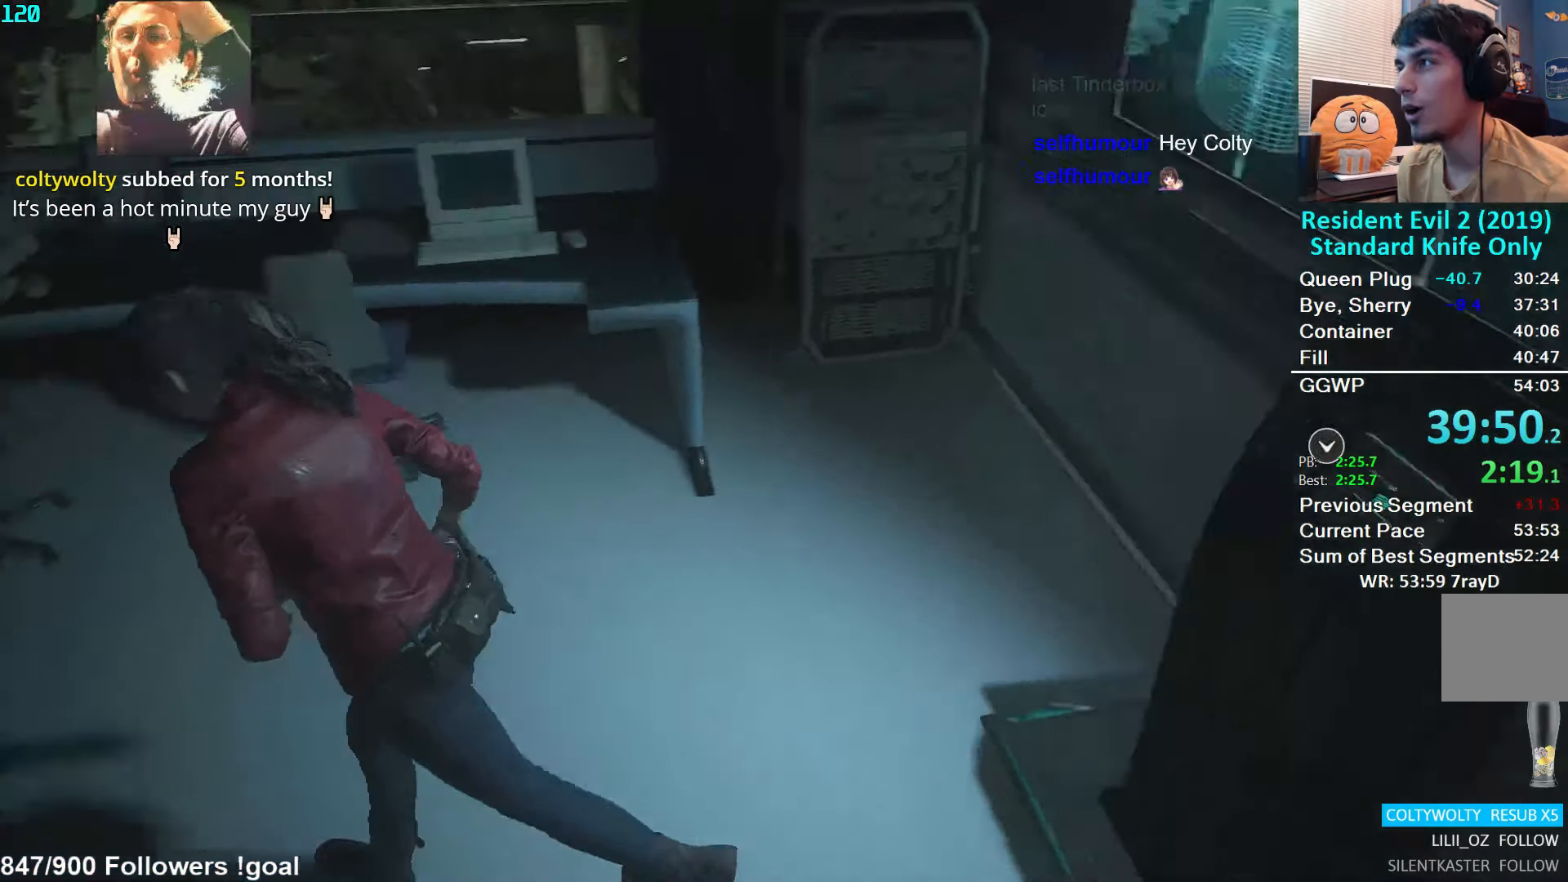
{"buttons": [], "left_stick": "up-left", "right_stick": "left", "events": [[50, "left_stick", "up-left"], [300, "right_stick", "center"], [400, "right_stick", "left"]]}
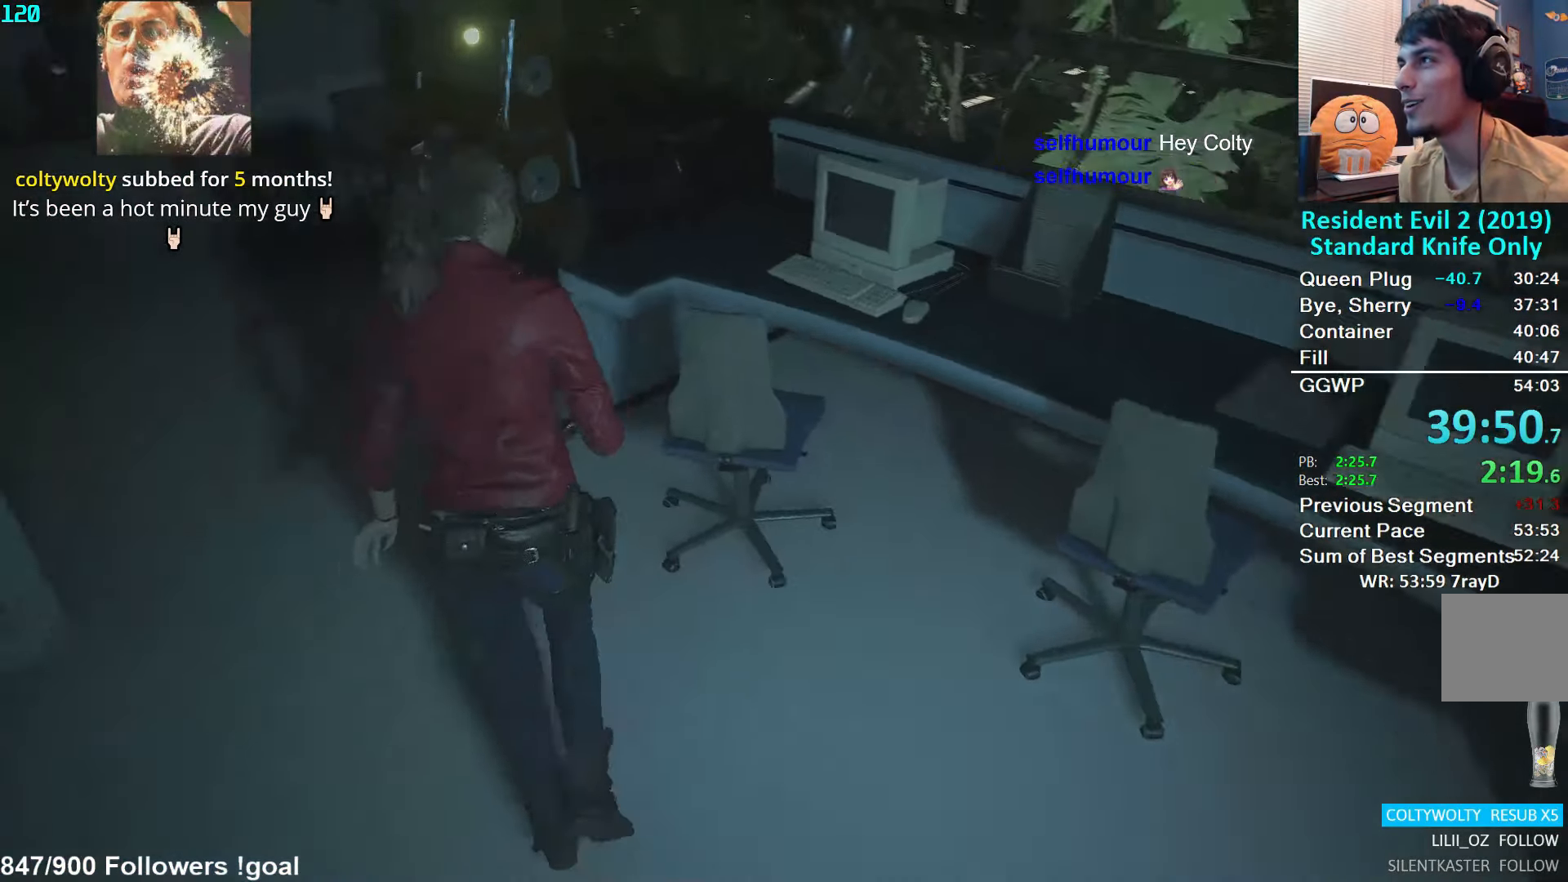
{"buttons": ["A"], "left_stick": "up", "right_stick": "center", "events": [[117, "right_stick", "center"], [250, "right_stick", "left"], [350, "right_stick", "center"], [450, "left_stick", "up"], [500, "A", "down"]]}
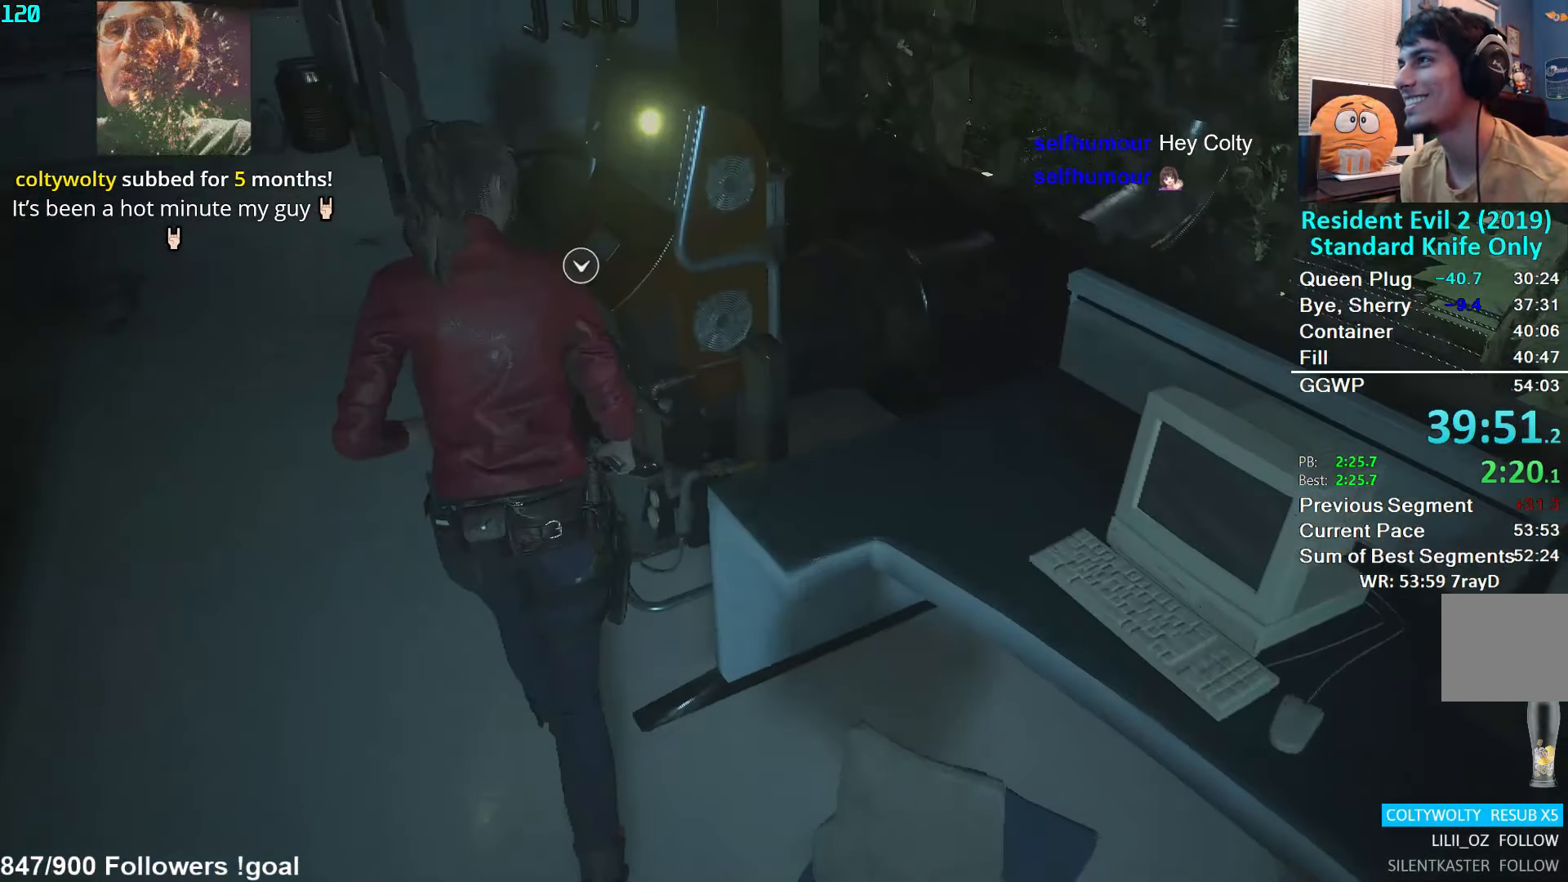
{"buttons": [], "left_stick": "up", "right_stick": "center", "events": [[84, "A", "up"], [150, "A", "down"], [217, "A", "up"], [267, "A", "down"], [334, "A", "up"], [400, "A", "down"], [450, "A", "up"]]}
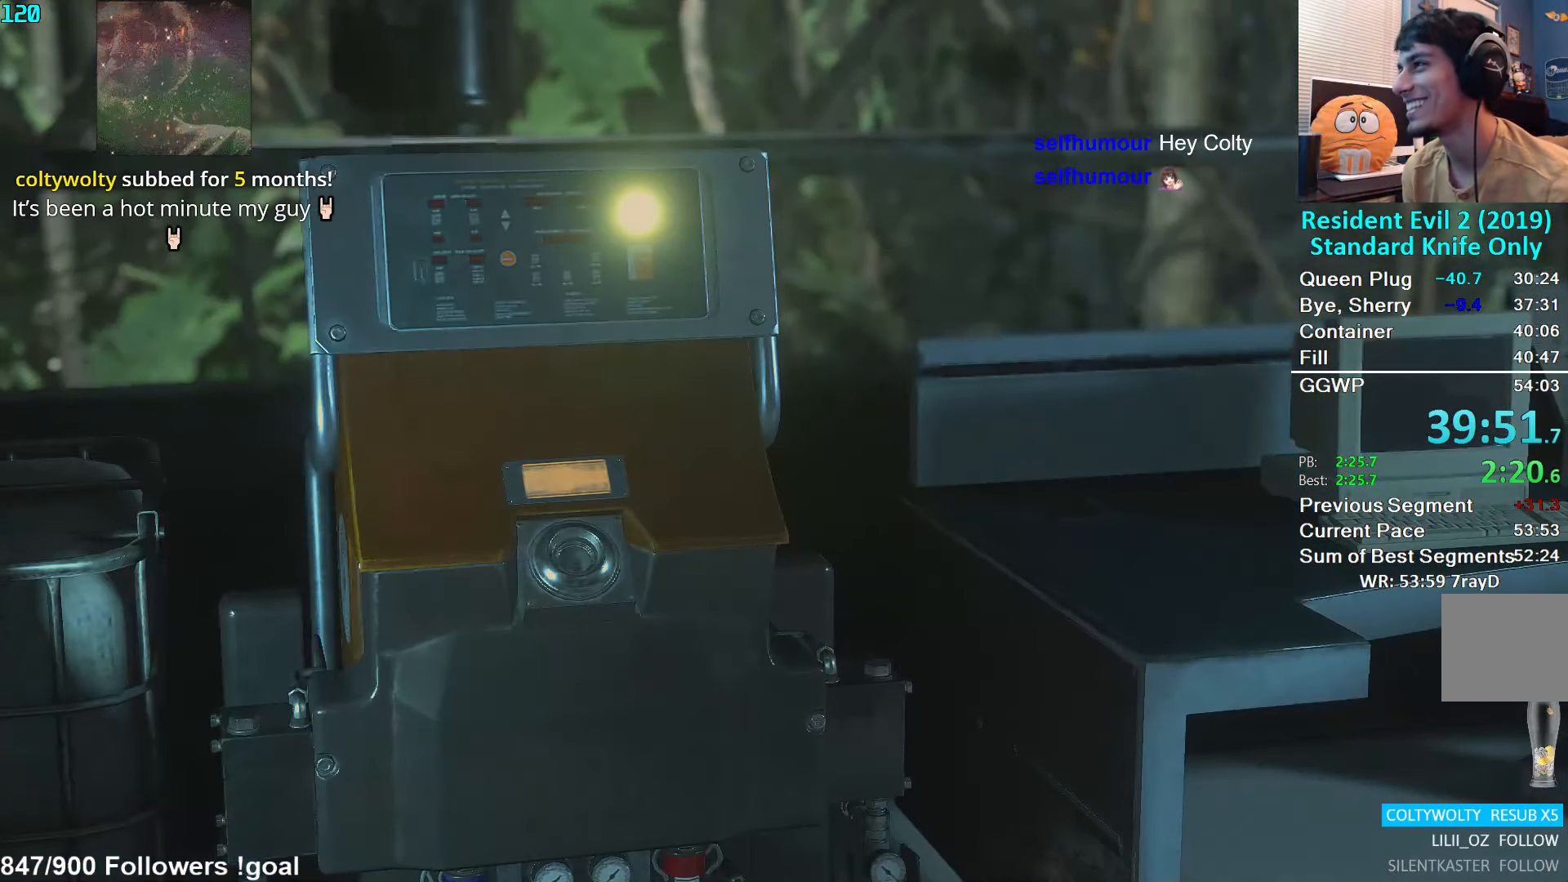
{"buttons": [], "left_stick": "up", "right_stick": "center", "events": [[34, "A", "down"], [84, "A", "up"], [134, "A", "down"], [184, "A", "up"], [267, "A", "down"], [317, "A", "up"], [400, "A", "down"], [450, "A", "up"]]}
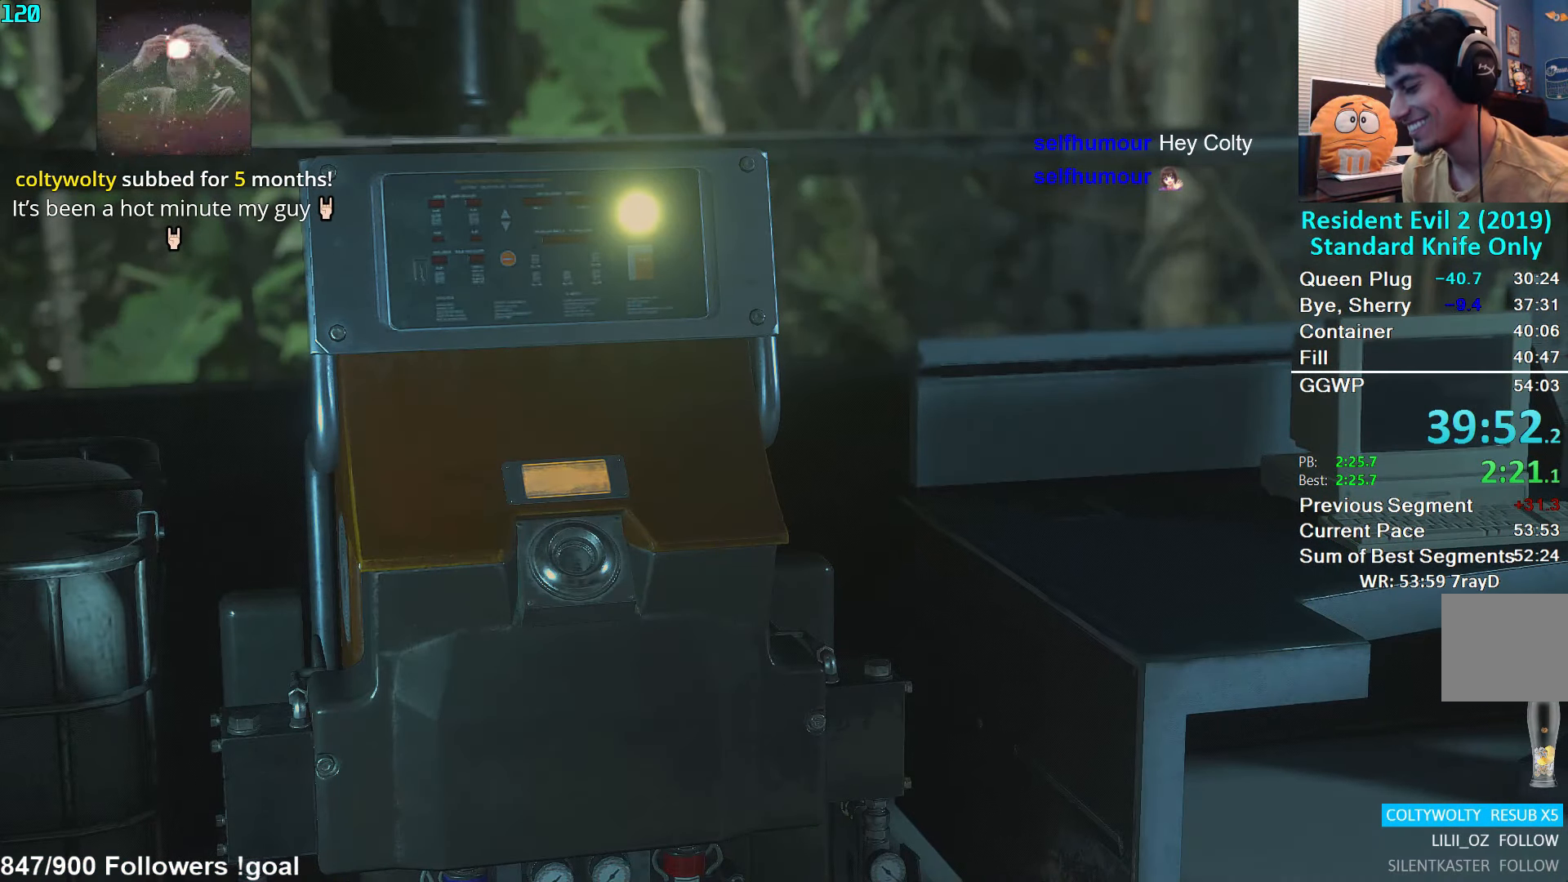
{"buttons": [], "left_stick": "center", "right_stick": "center", "events": [[284, "left_stick", "center"]]}
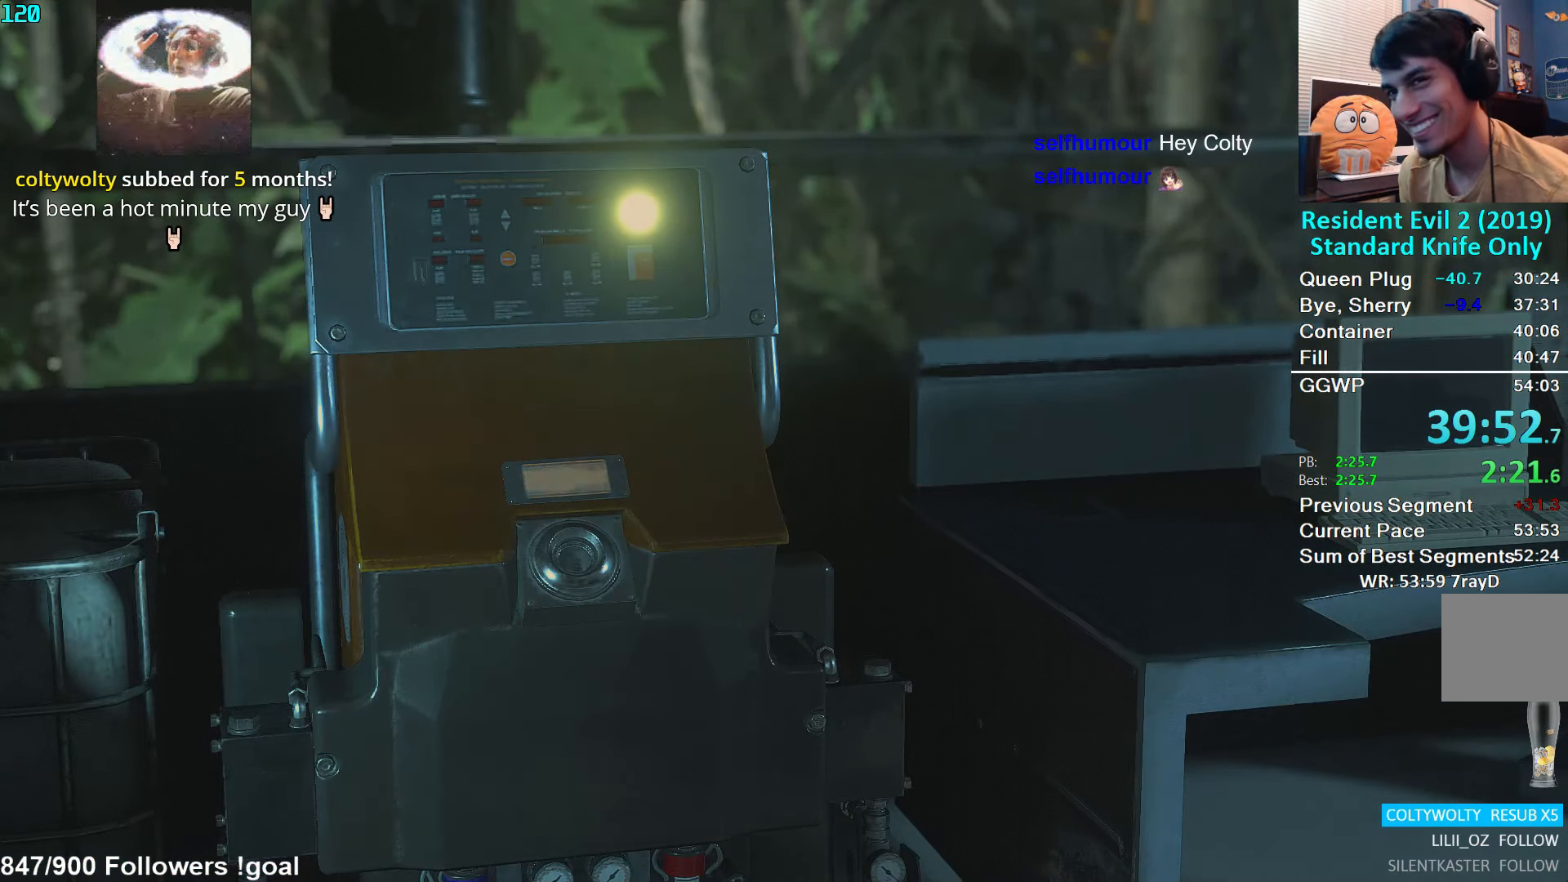
{"buttons": [], "left_stick": "center", "right_stick": "center", "events": []}
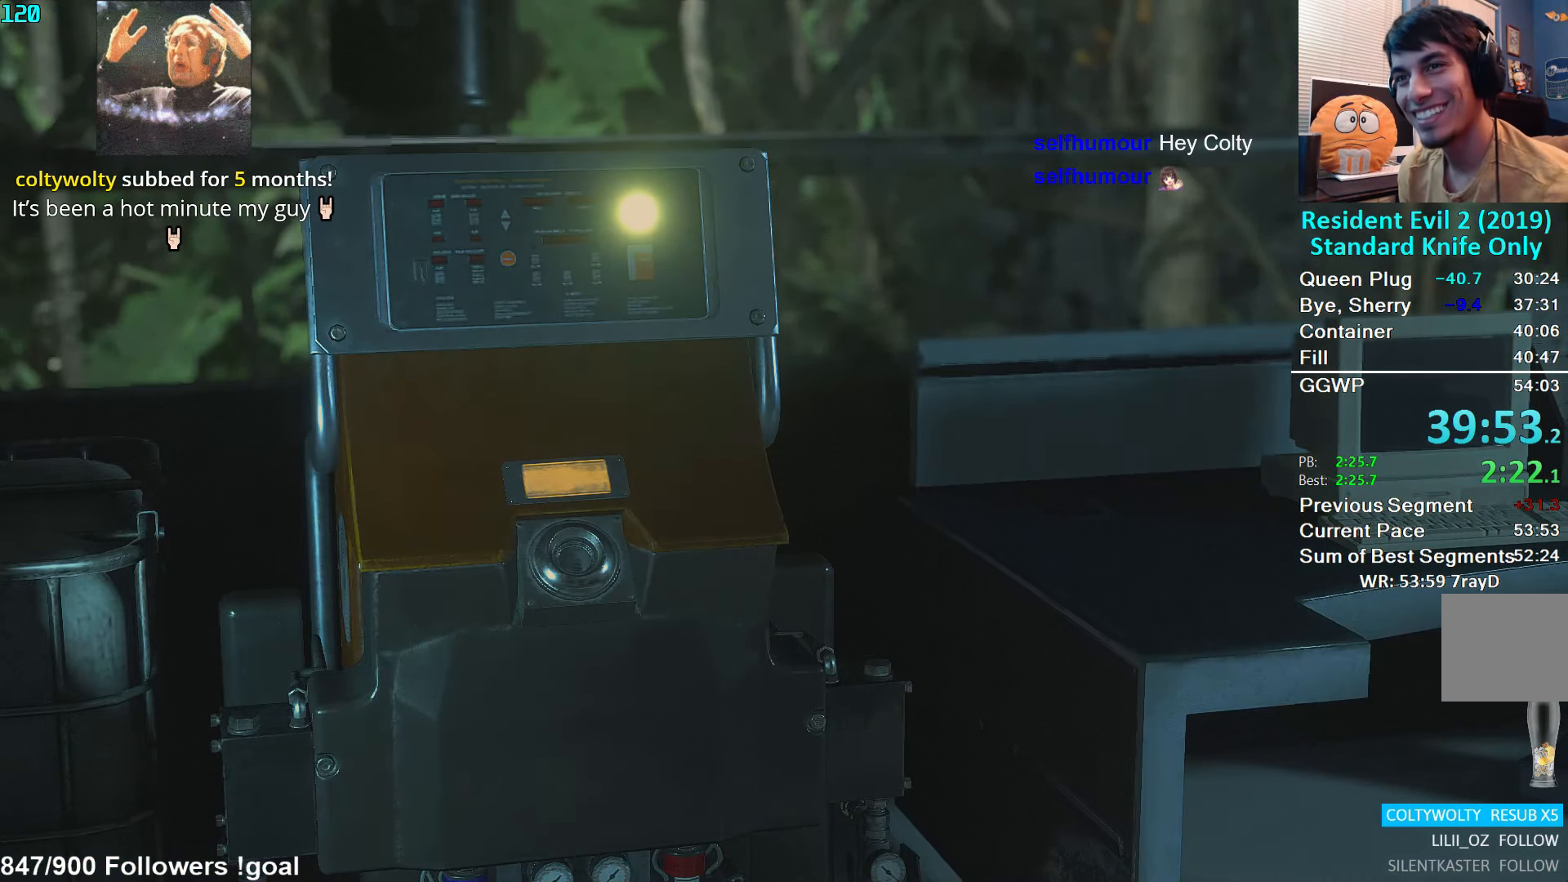
{"buttons": [], "left_stick": "center", "right_stick": "center", "events": []}
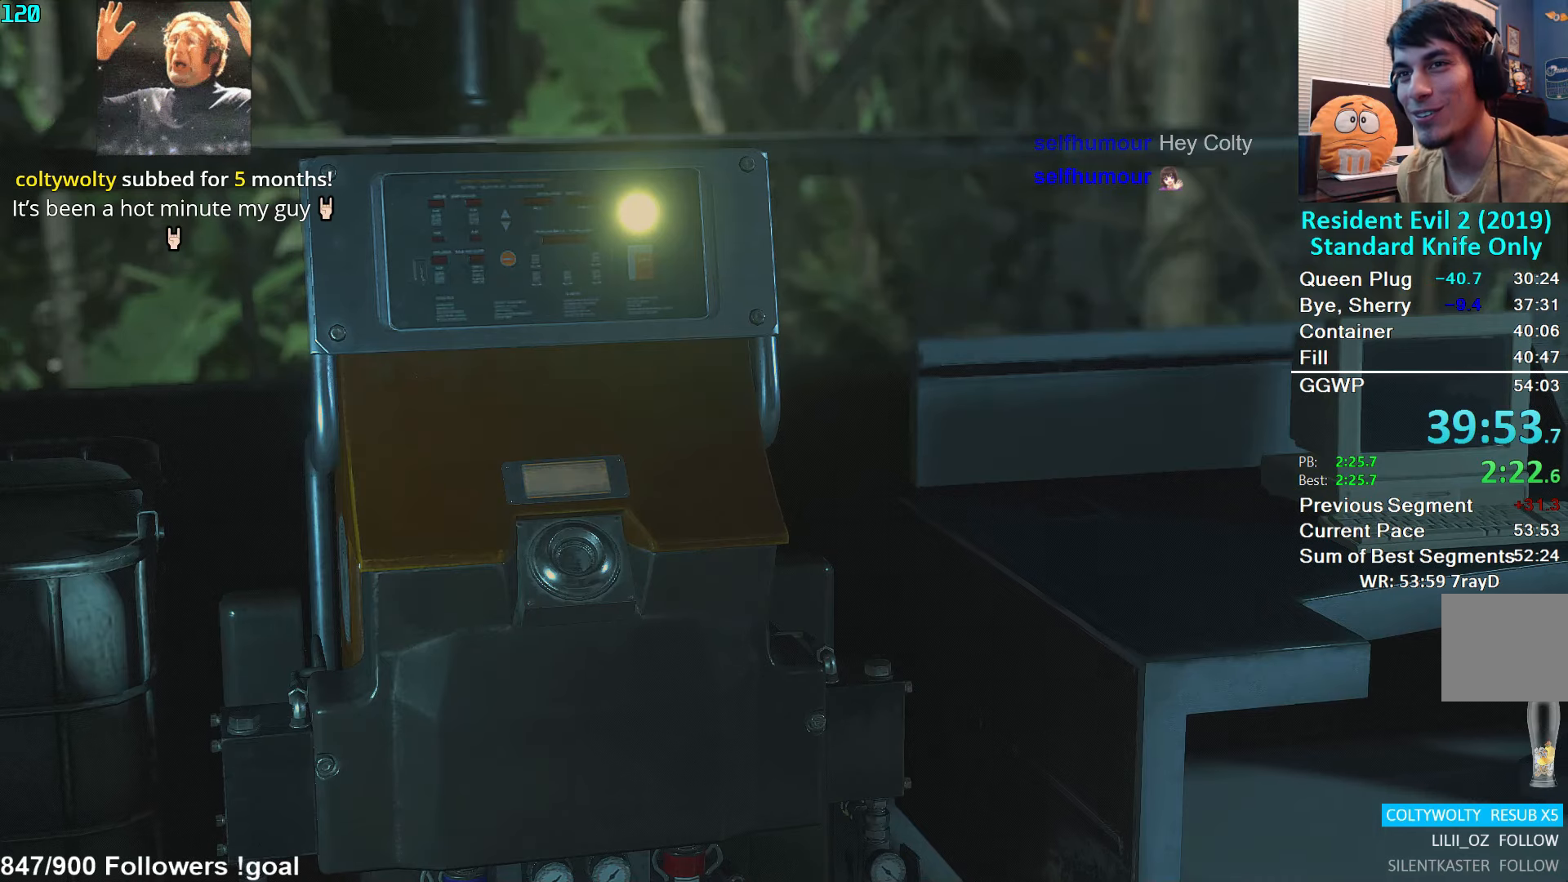
{"buttons": [], "left_stick": "center", "right_stick": "center", "events": []}
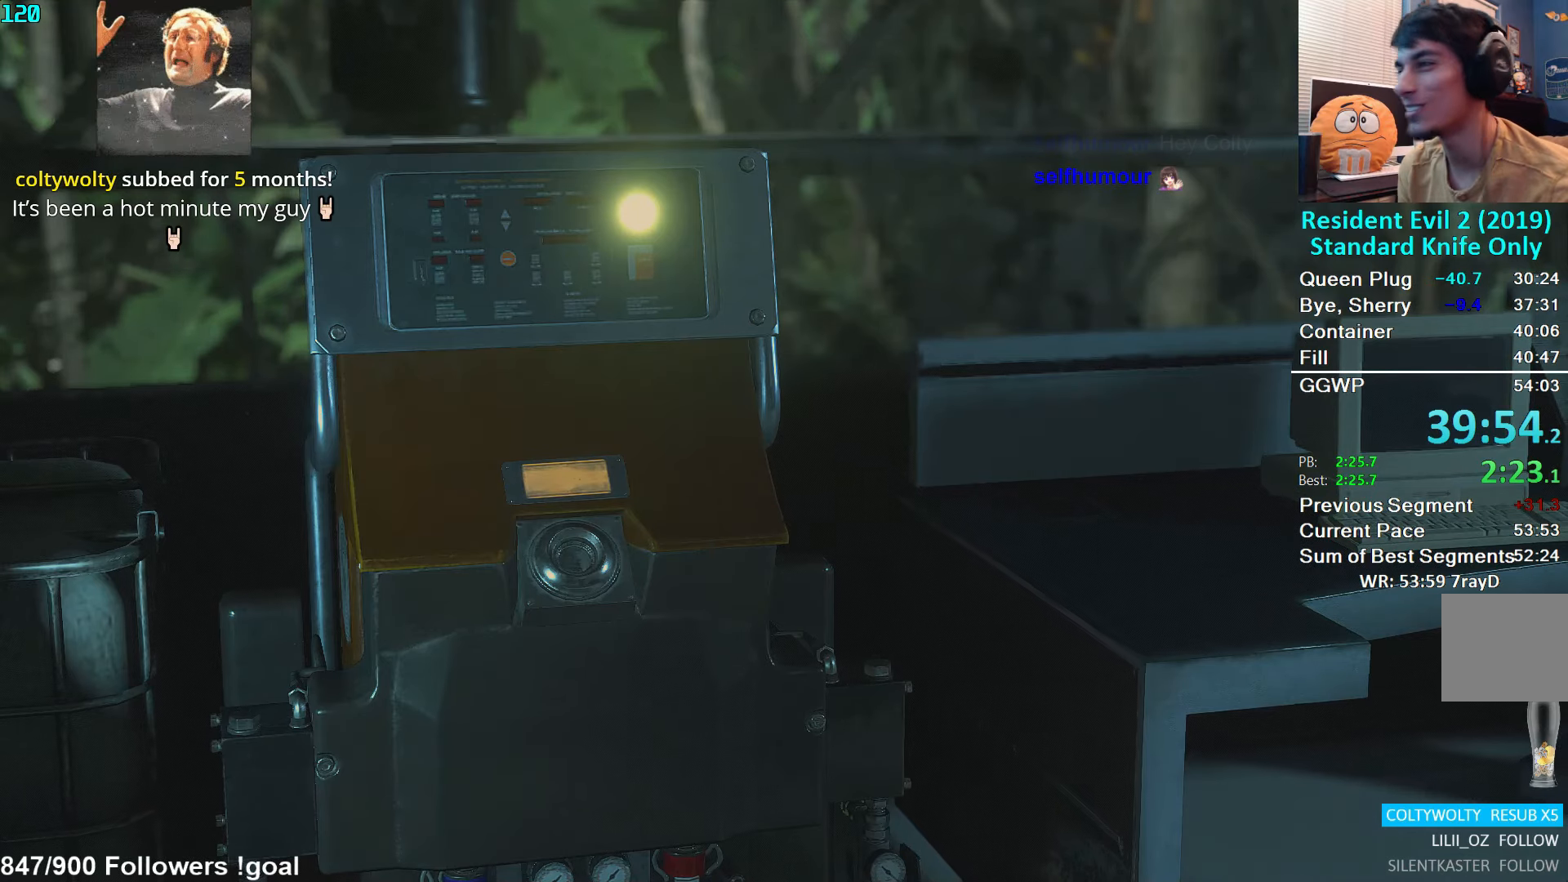
{"buttons": [], "left_stick": "center", "right_stick": "center", "events": []}
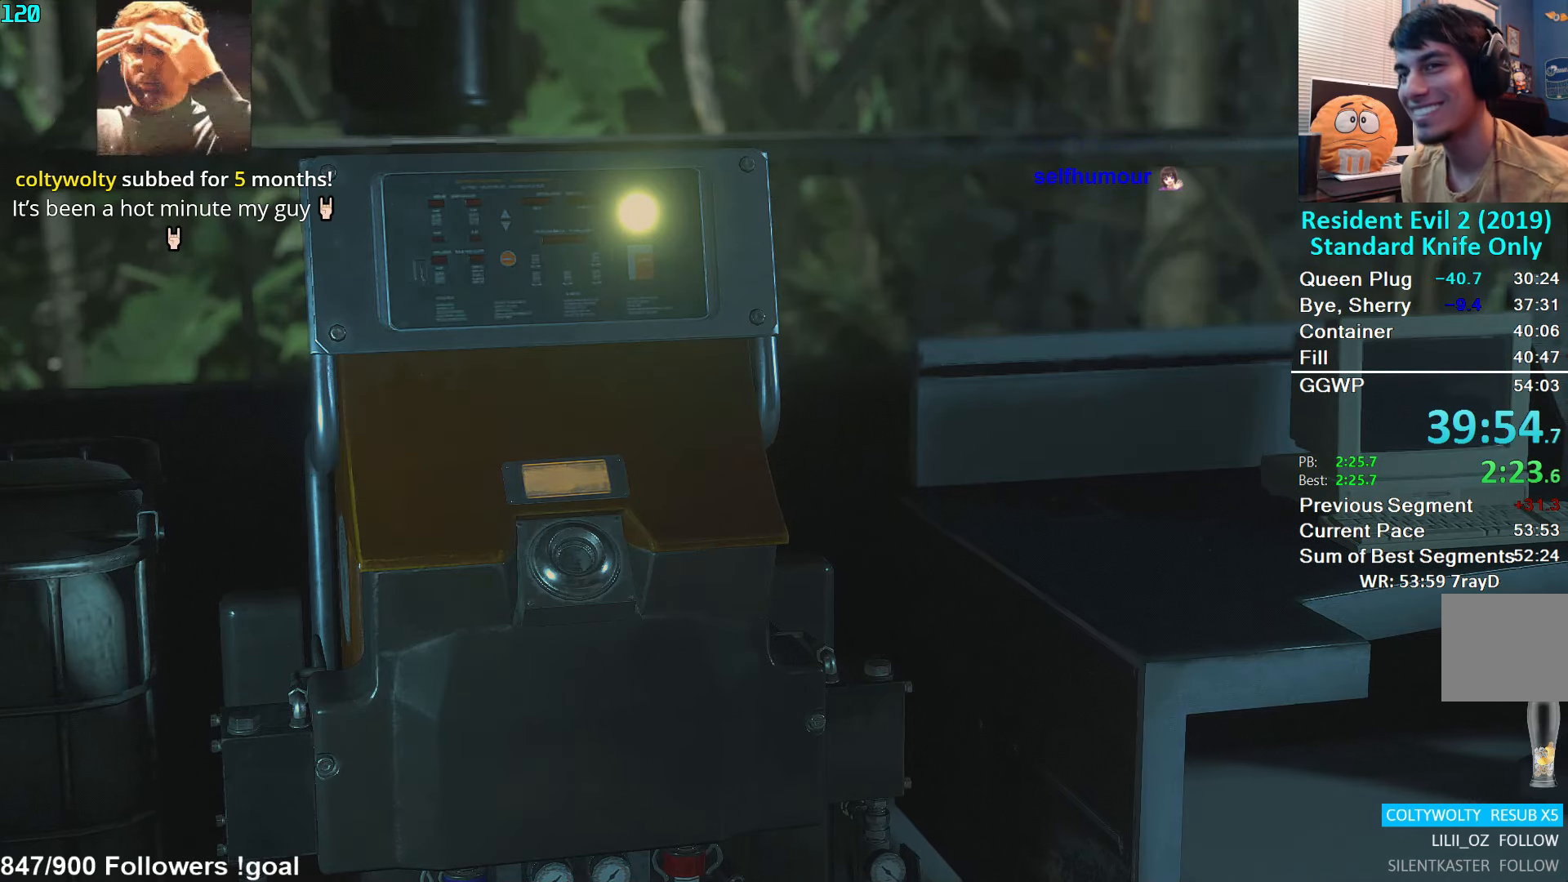
{"buttons": [], "left_stick": "up", "right_stick": "center", "events": [[416, "left_stick", "up"]]}
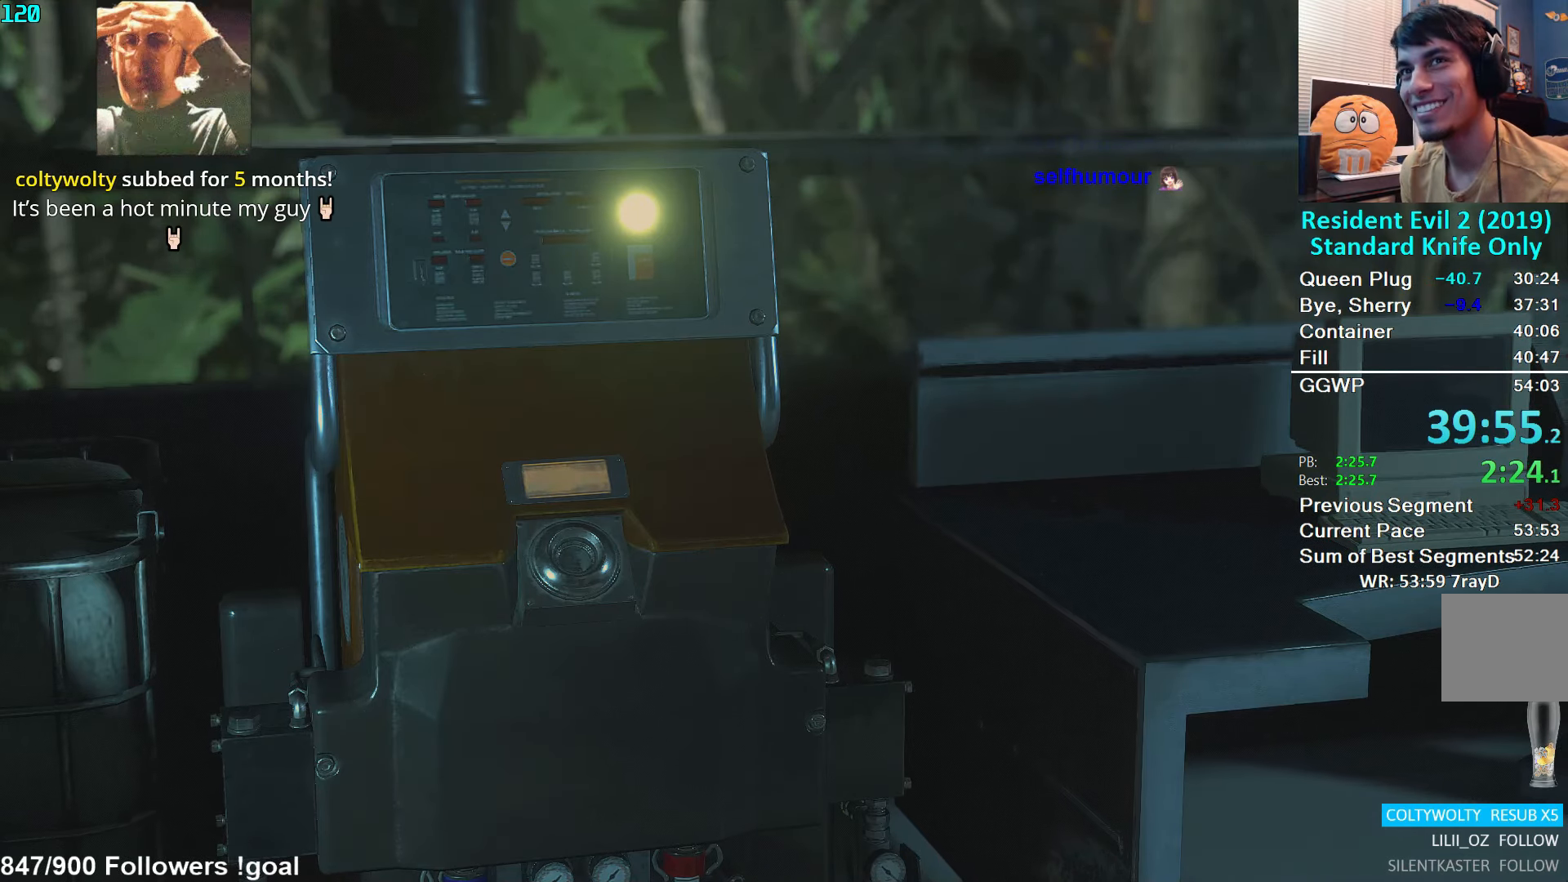
{"buttons": ["L3"], "left_stick": "up", "right_stick": "center", "events": [[183, "L3", "down"], [266, "A", "down"], [283, "L3", "up"], [316, "A", "up"], [333, "L3", "down"], [416, "A", "down"], [416, "L3", "up"], [466, "A", "up"], [483, "L3", "down"]]}
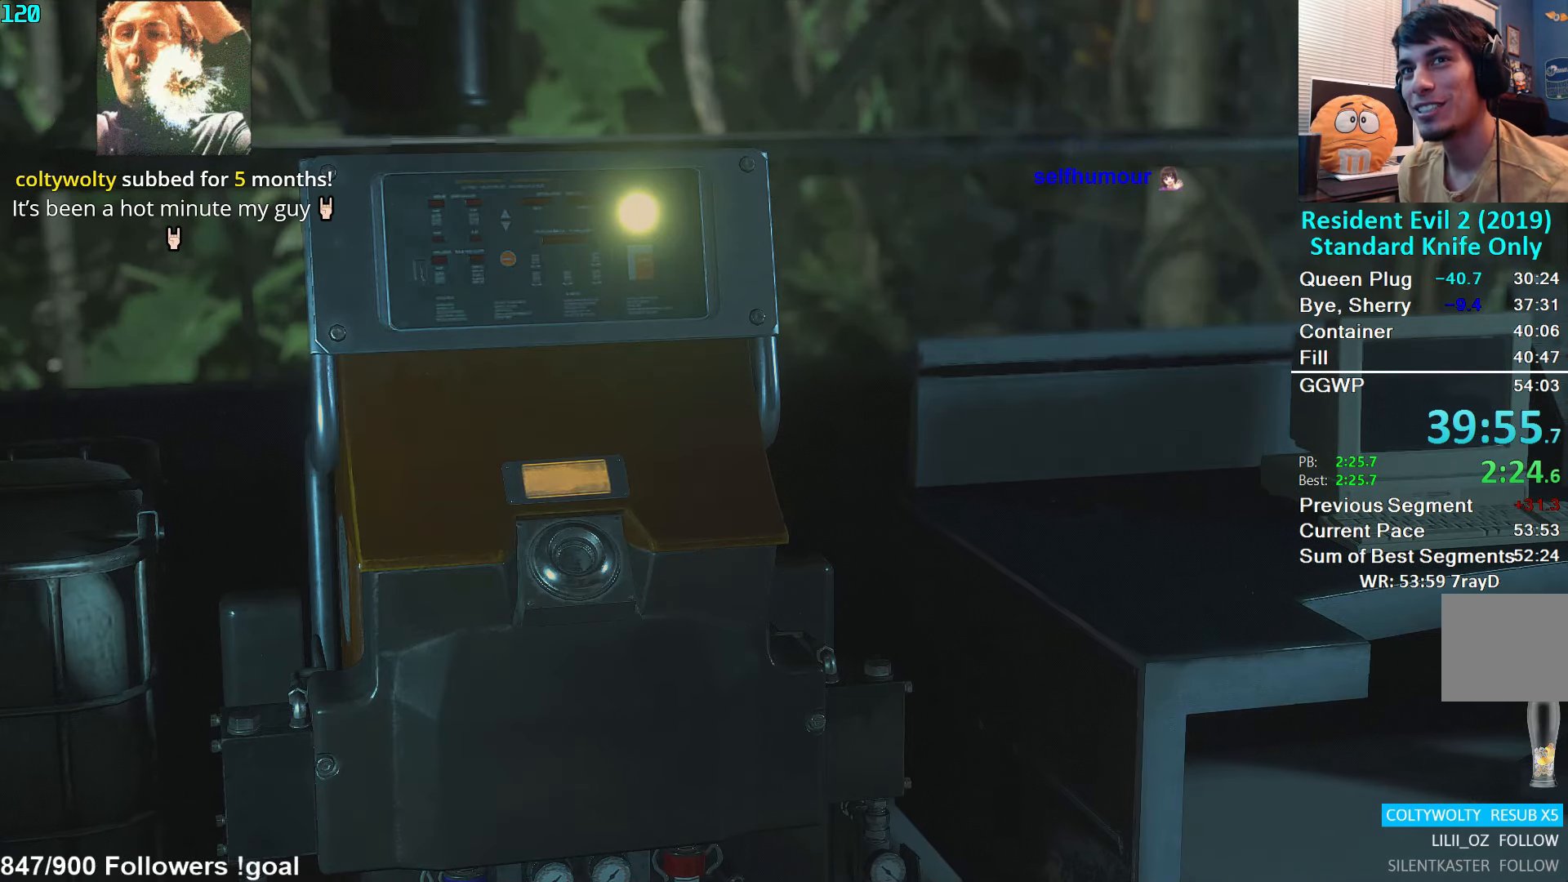
{"buttons": ["L3"], "left_stick": "up", "right_stick": "center", "events": [[33, "A", "down"], [66, "L3", "up"], [100, "A", "up"], [133, "L3", "down"], [183, "A", "down"], [216, "L3", "up"], [250, "A", "up"], [283, "L3", "down"], [316, "A", "down"], [366, "A", "up"], [366, "L3", "up"], [433, "A", "down"], [433, "L3", "down"], [500, "A", "up"]]}
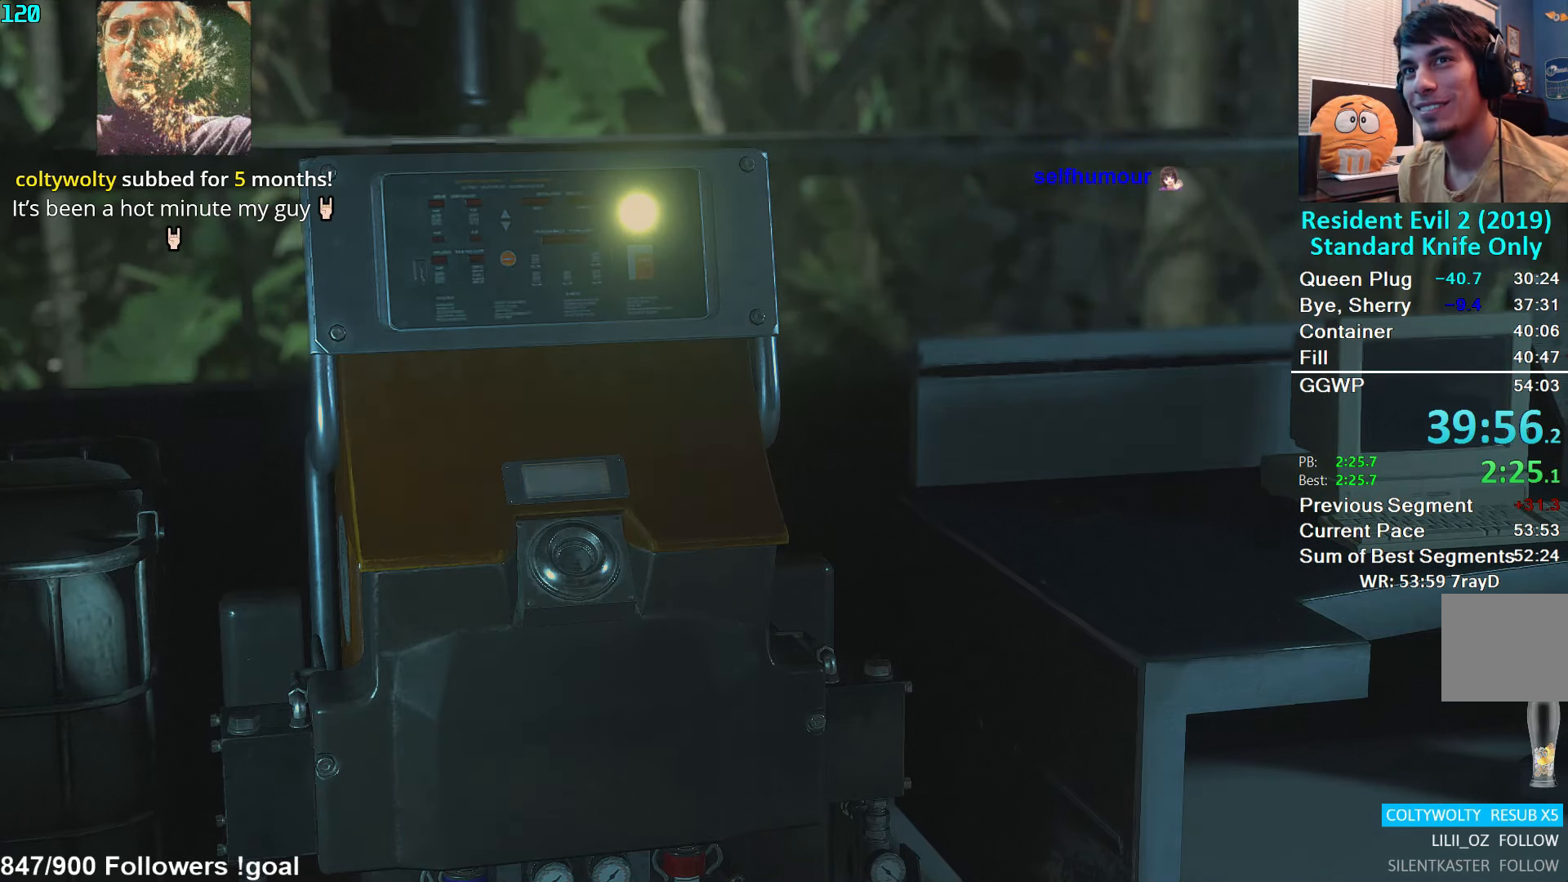
{"buttons": ["L3"], "left_stick": "up", "right_stick": "center", "events": [[33, "L3", "up"], [66, "A", "down"], [100, "L3", "down"], [133, "A", "up"], [166, "L3", "up"], [183, "A", "down"], [250, "A", "up"], [250, "L3", "down"], [300, "A", "down"], [333, "L3", "up"], [366, "A", "up"], [400, "L3", "down"]]}
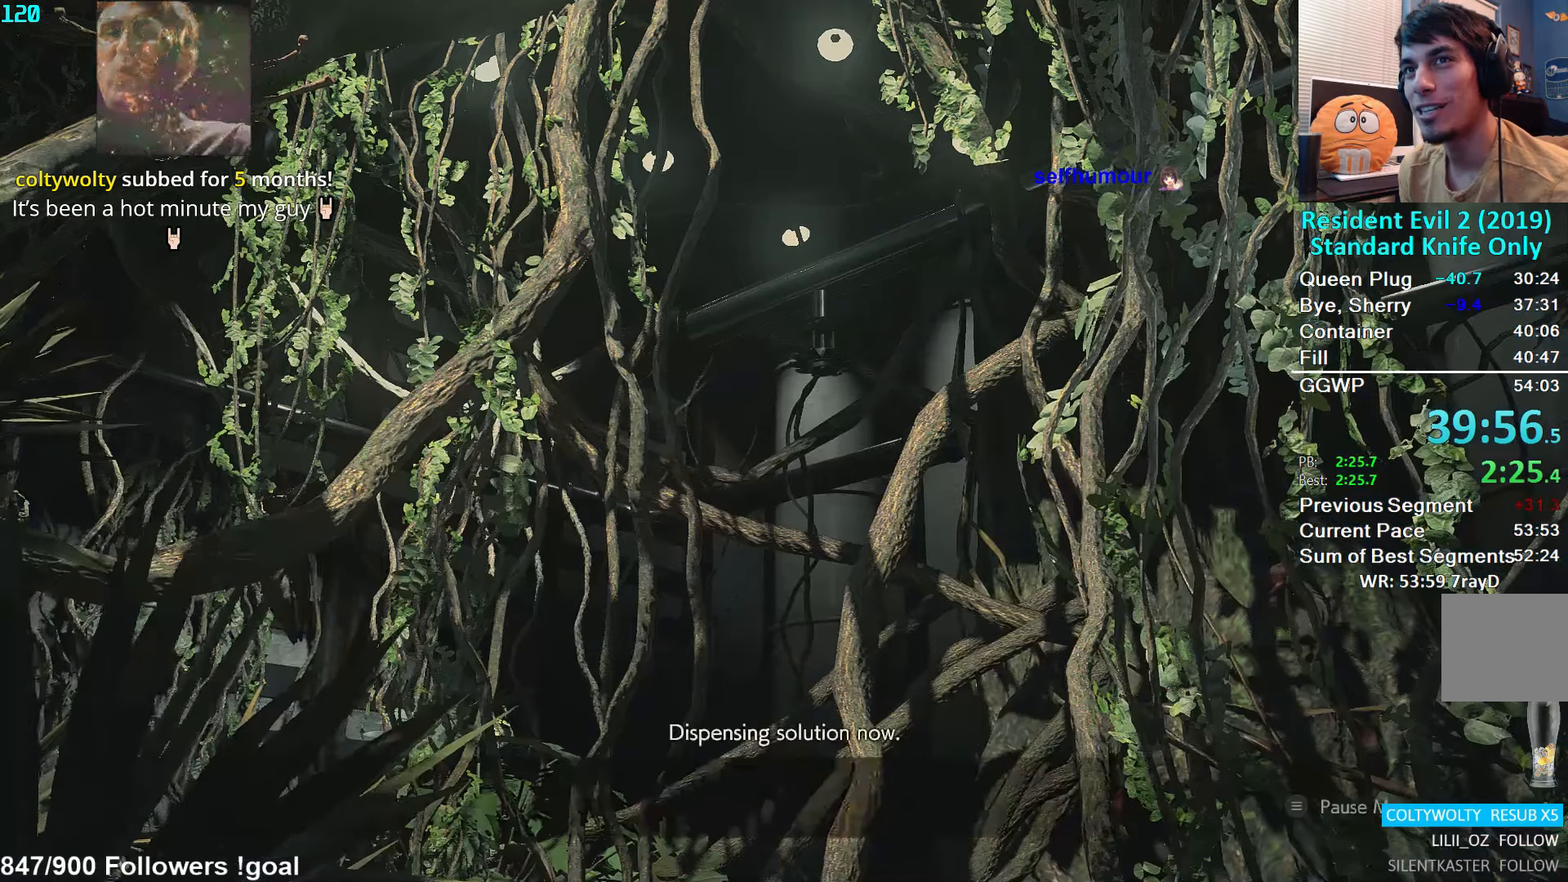
{"buttons": [], "left_stick": "center", "right_stick": "center", "events": [[16, "L3", "up"], [500, "left_stick", "center"]]}
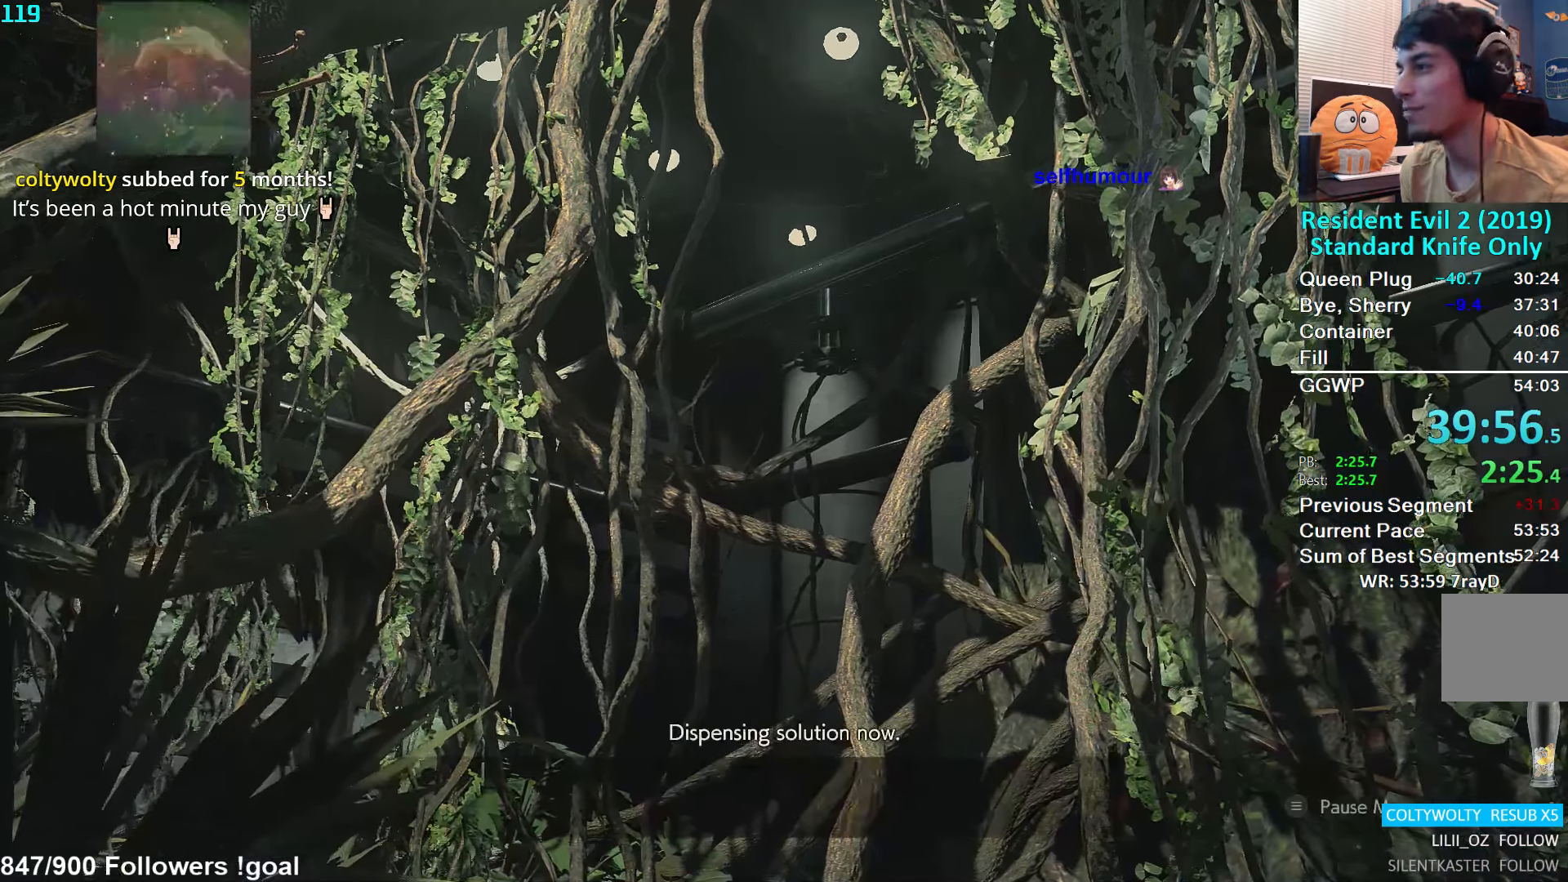
{"buttons": [], "left_stick": "center", "right_stick": "center", "events": [[433, "START", "down"], [483, "START", "up"]]}
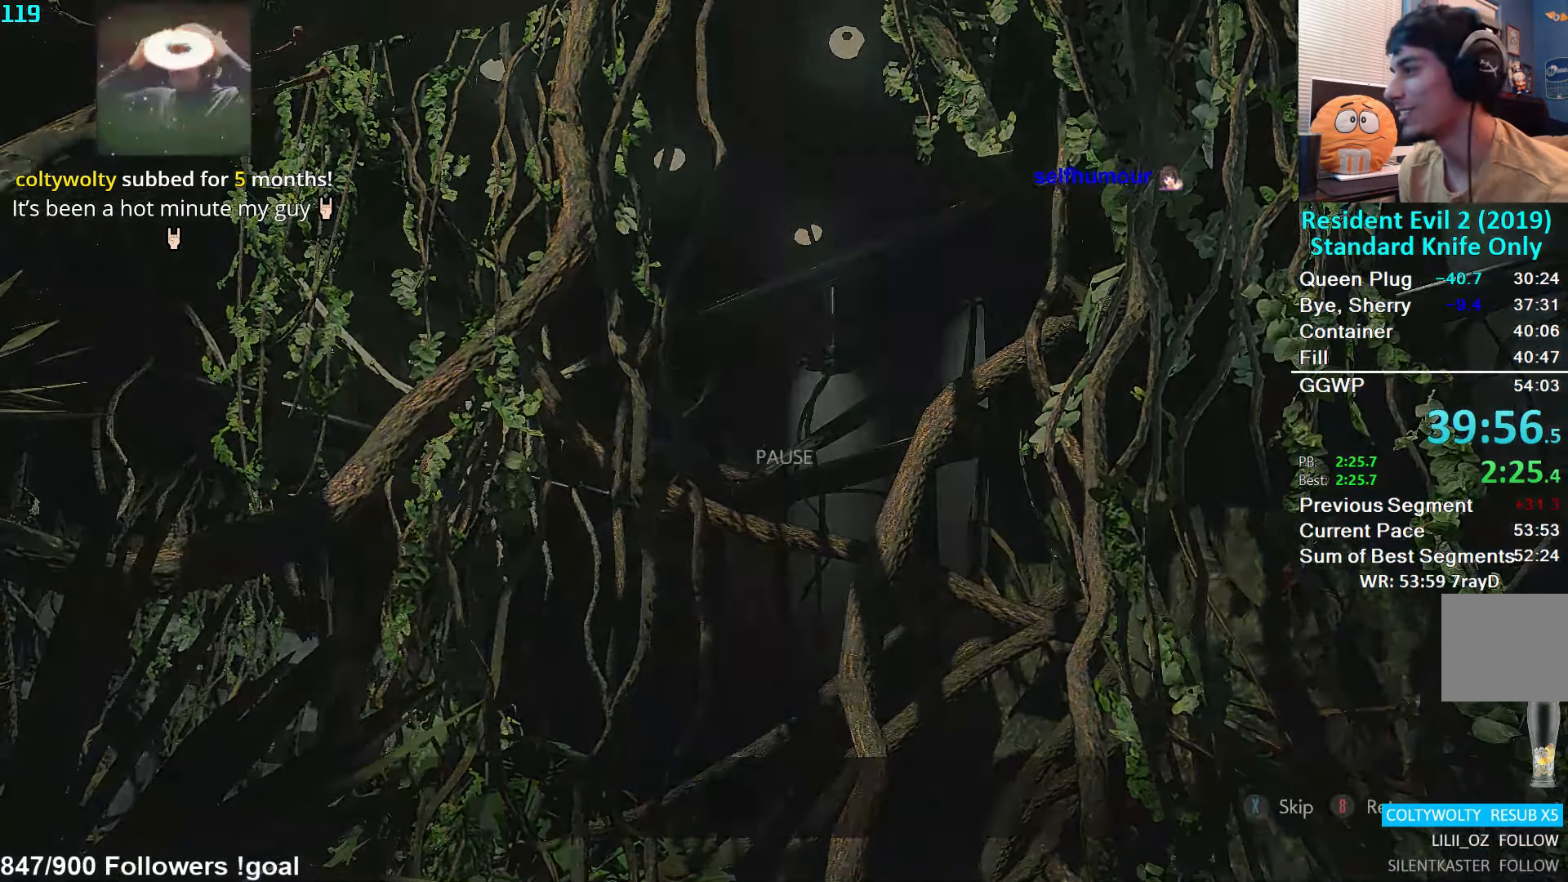
{"buttons": [], "left_stick": "center", "right_stick": "center", "events": [[50, "X", "down"], [100, "X", "up"]]}
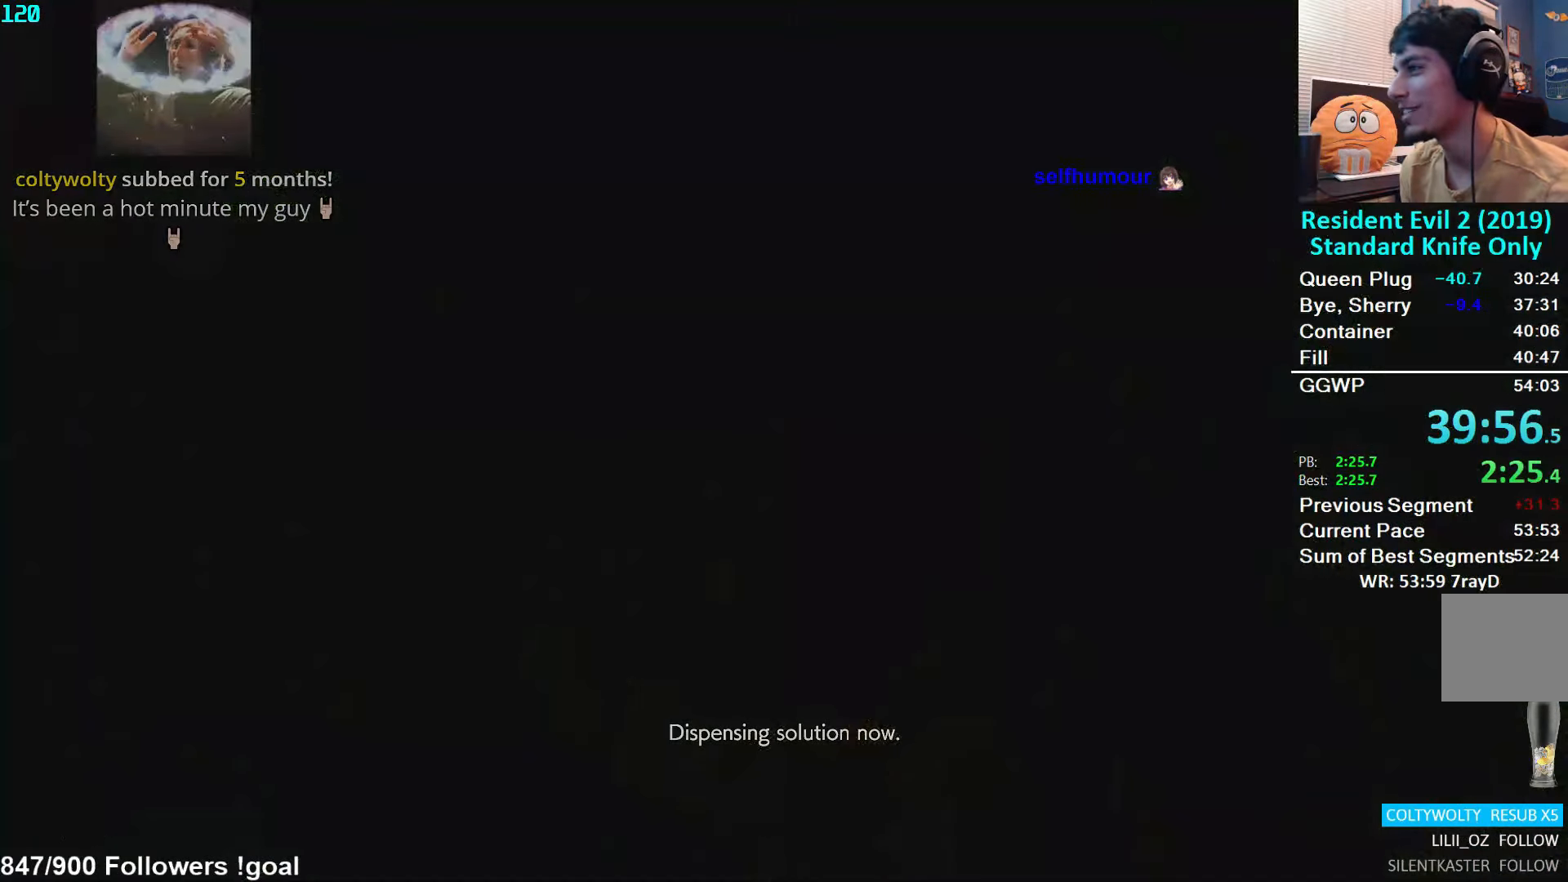
{"buttons": ["A"], "left_stick": "center", "right_stick": "center", "events": [[317, "A", "down"], [383, "A", "up"], [483, "A", "down"]]}
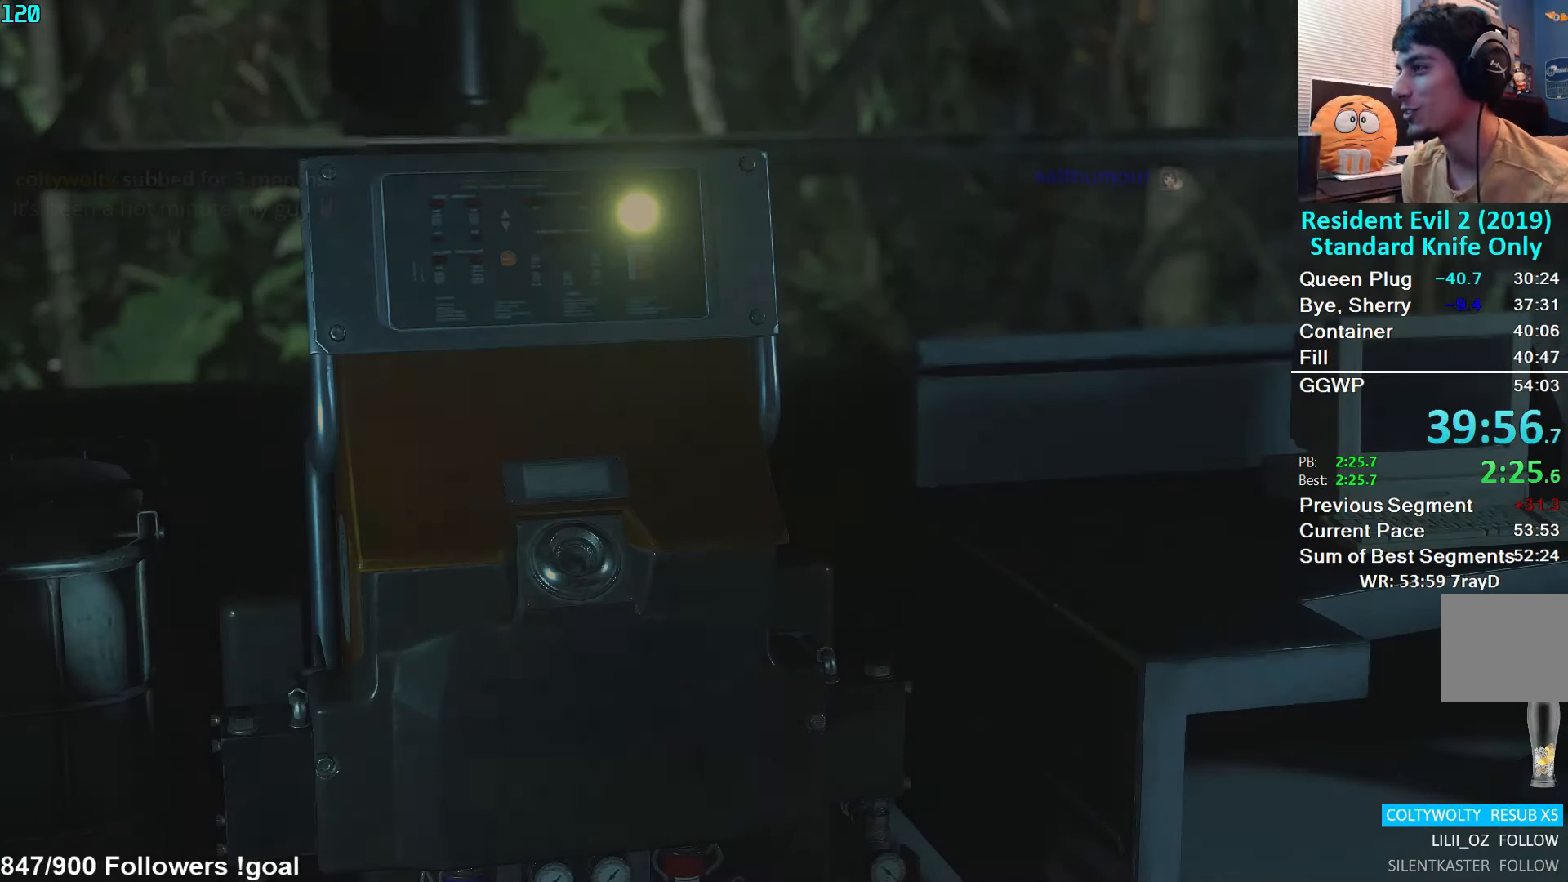
{"buttons": [], "left_stick": "center", "right_stick": "center", "events": [[17, "A", "up"], [83, "A", "down"], [150, "A", "up"], [233, "A", "down"], [283, "A", "up"], [350, "A", "down"], [383, "A", "up"]]}